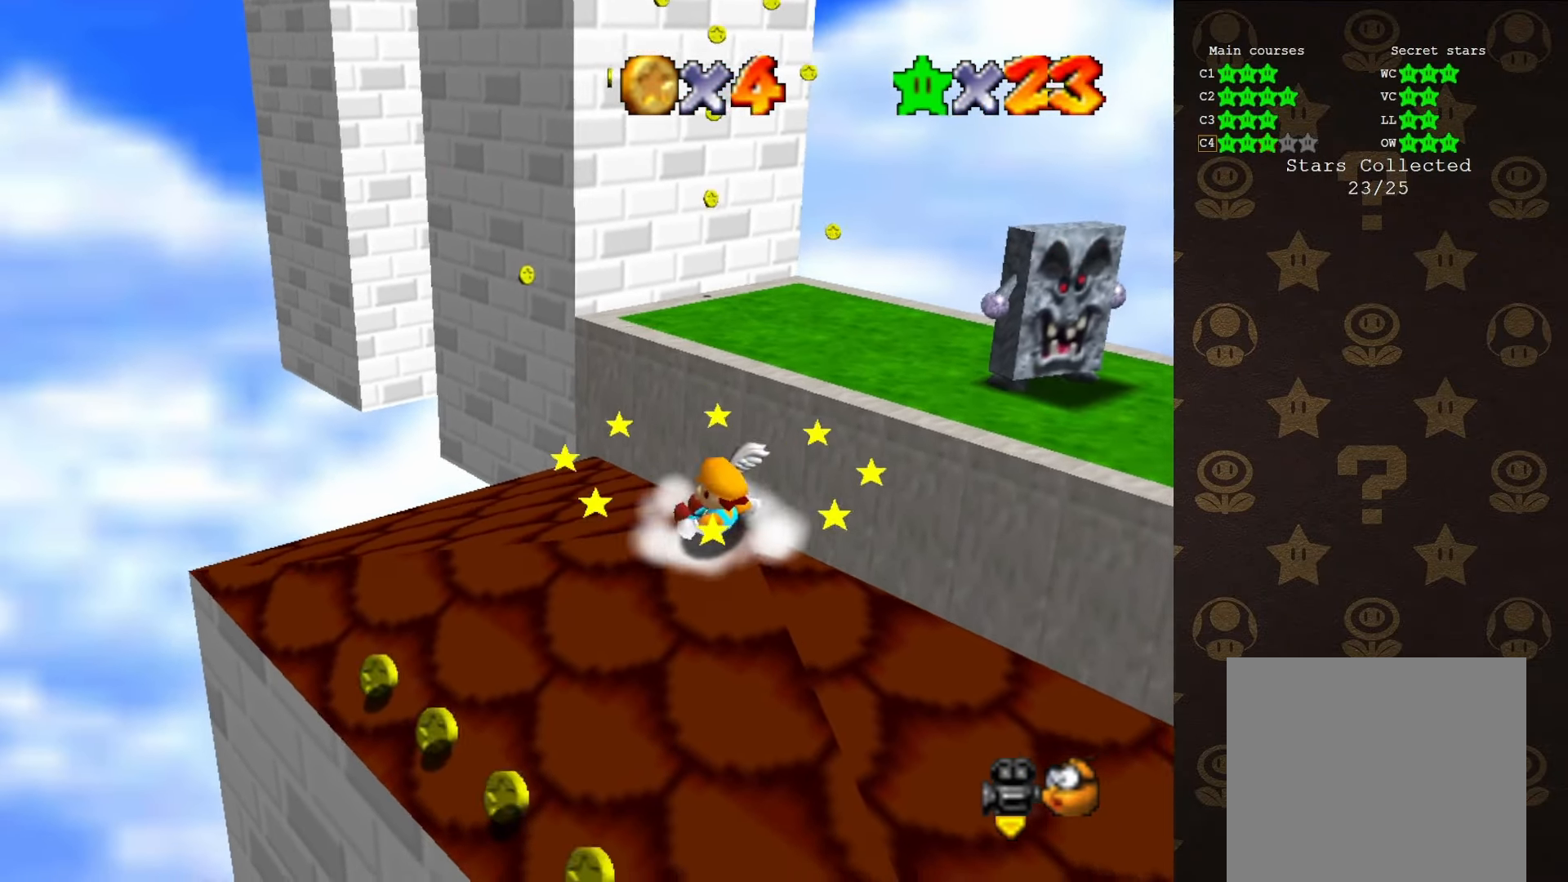
Gameplay with a controller (Nintendo layout); each line is a JSON object with the inputs held at the frame after it. "events" lists button and stick changes between this image and that frame as [ms after this image, input, new state], when the widget could be followed in between. Not read: L1 L3 R1 R3.
{"buttons": ["Z"], "left_stick": "up", "events": [[33, "left_stick", "up"], [466, "Z", "down"]]}
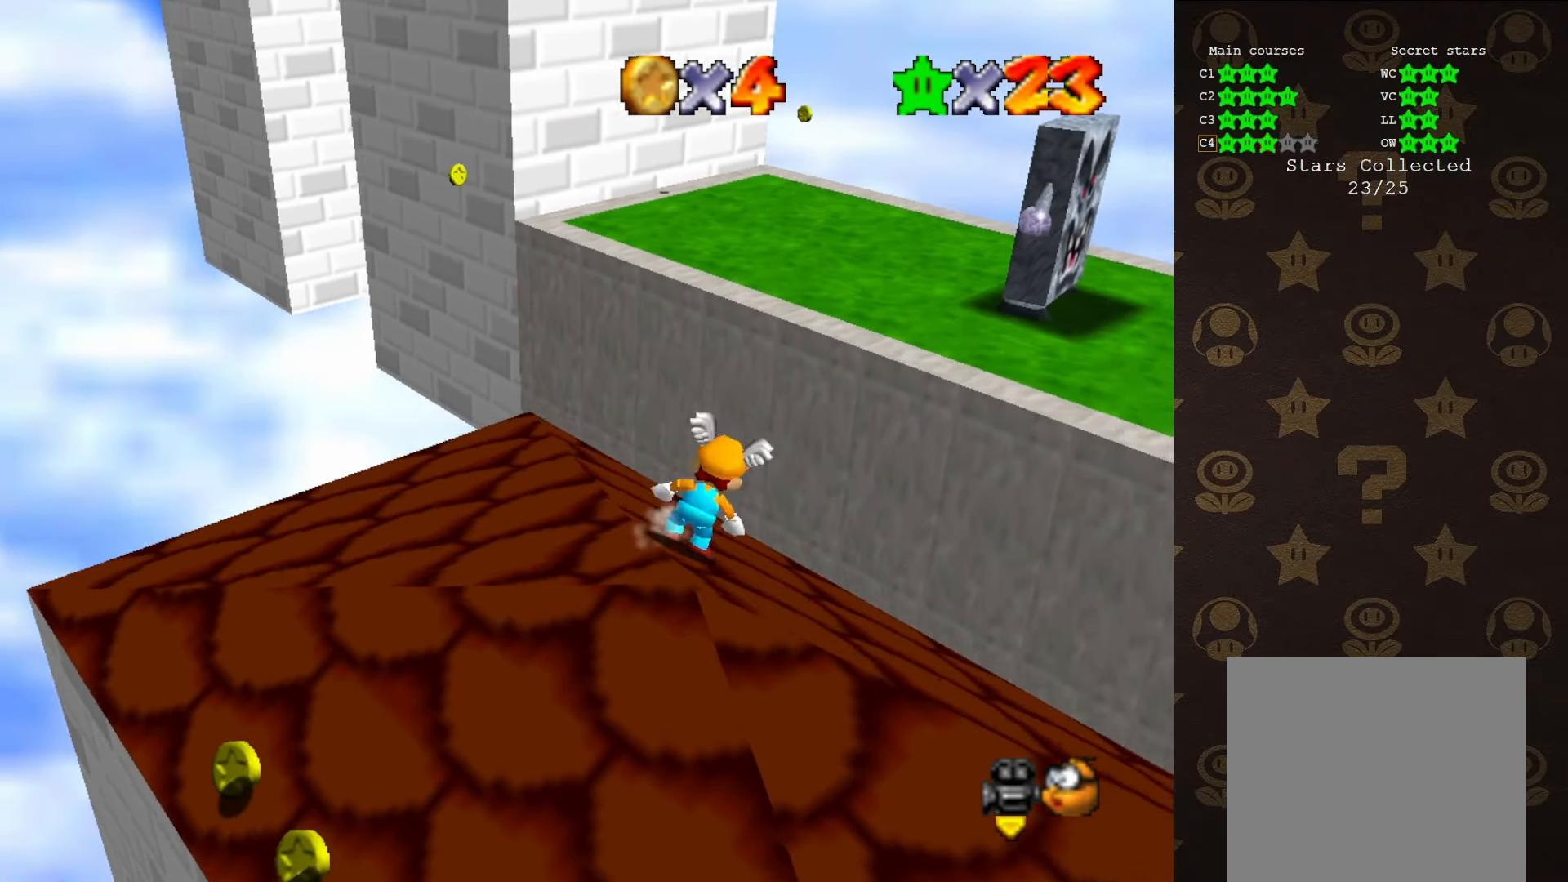
{"buttons": ["Z"], "left_stick": "up-right", "events": [[33, "A", "down"], [133, "A", "up"], [200, "left_stick", "up-right"]]}
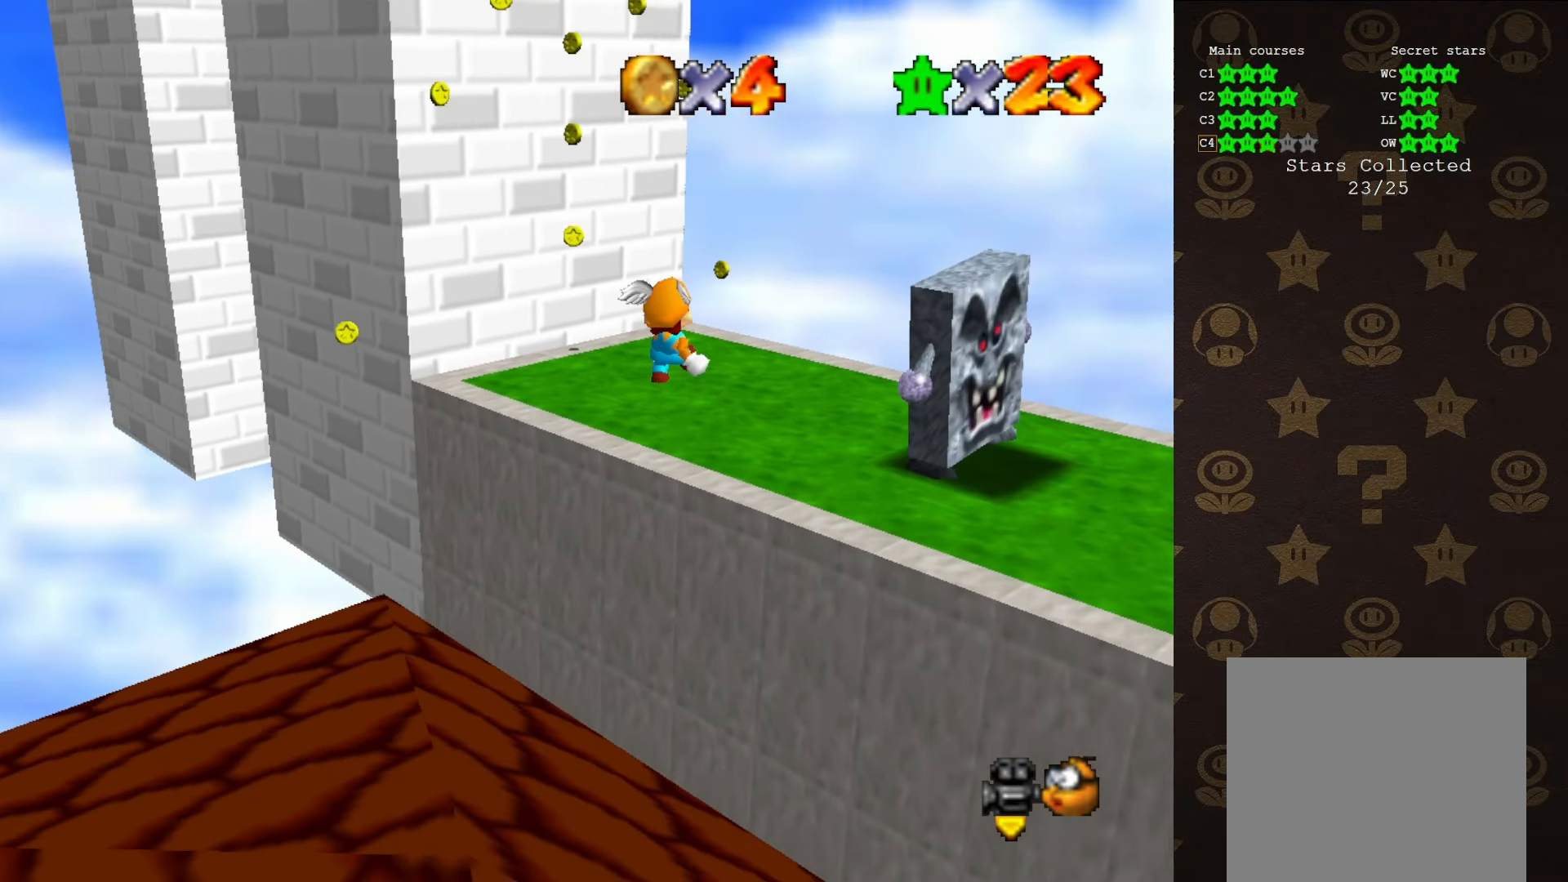
{"buttons": [], "left_stick": "right", "events": [[66, "Z", "up"], [133, "C_RIGHT", "down"], [166, "left_stick", "center"], [316, "C_RIGHT", "up"], [383, "left_stick", "right"]]}
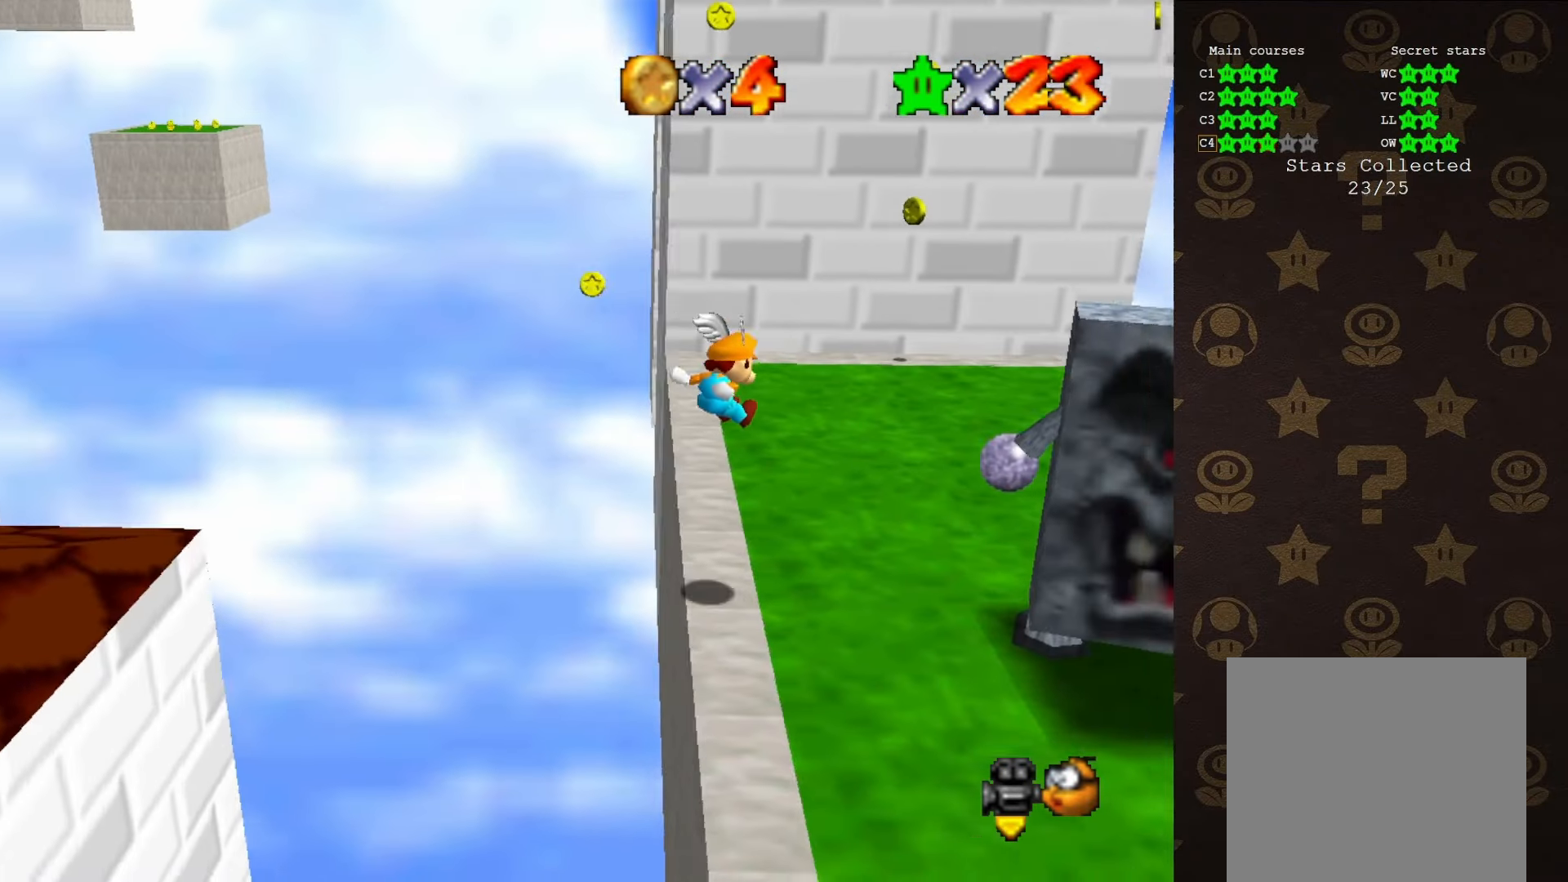
{"buttons": [], "left_stick": "right", "events": []}
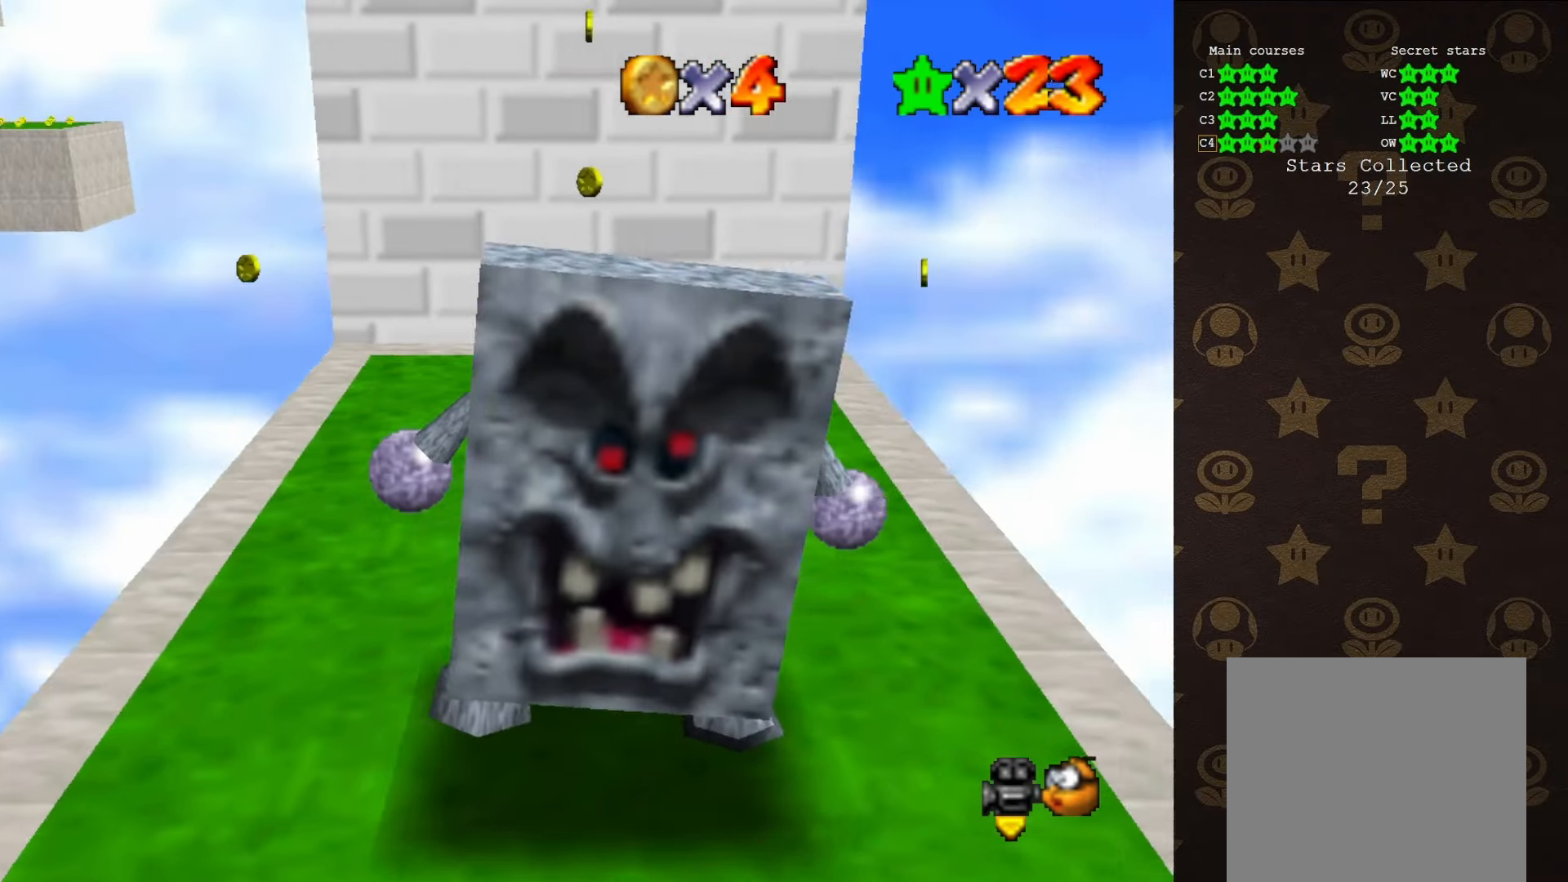
{"buttons": [], "left_stick": "up", "events": [[166, "left_stick", "up-right"], [433, "left_stick", "up"]]}
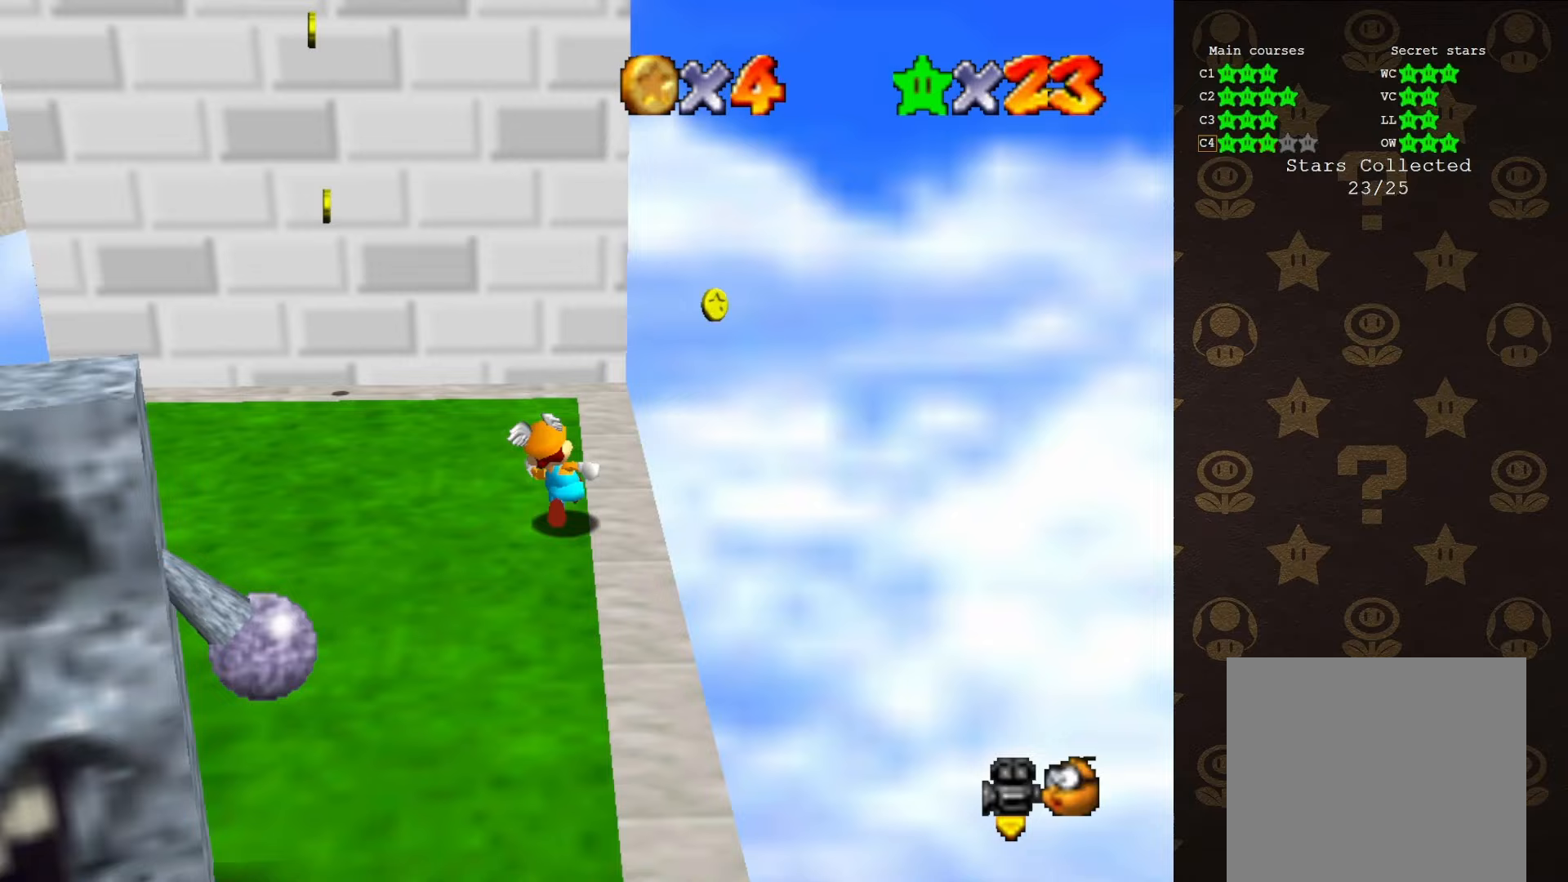
{"buttons": ["A", "B"], "left_stick": "up", "events": [[450, "A", "down"], [450, "B", "down"]]}
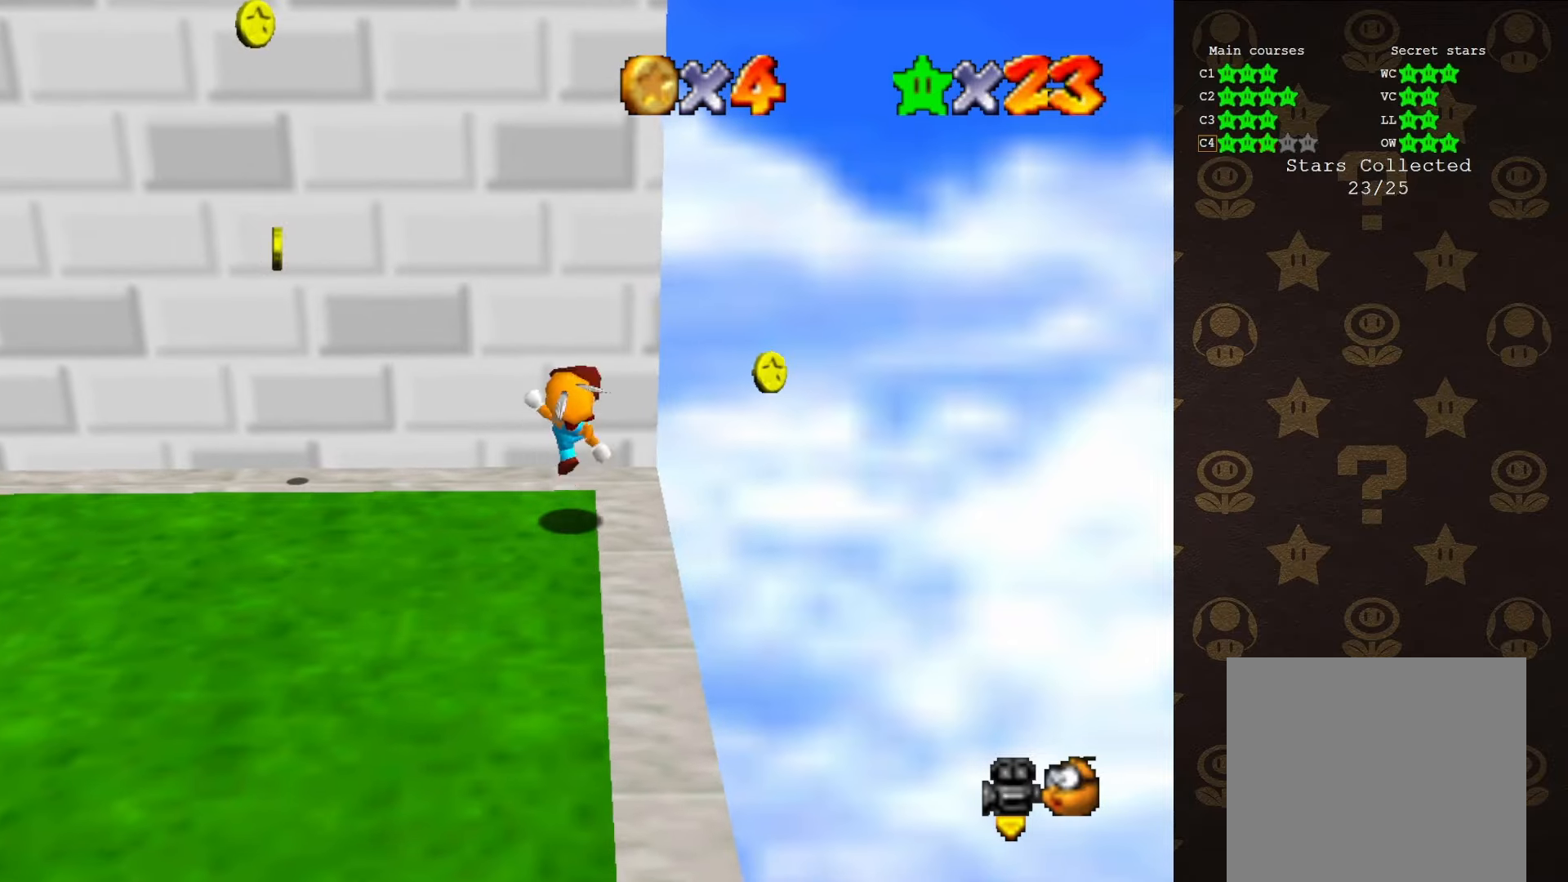
{"buttons": ["A"], "left_stick": "center", "events": [[67, "A", "up"], [117, "B", "up"], [333, "left_stick", "center"], [367, "A", "down"]]}
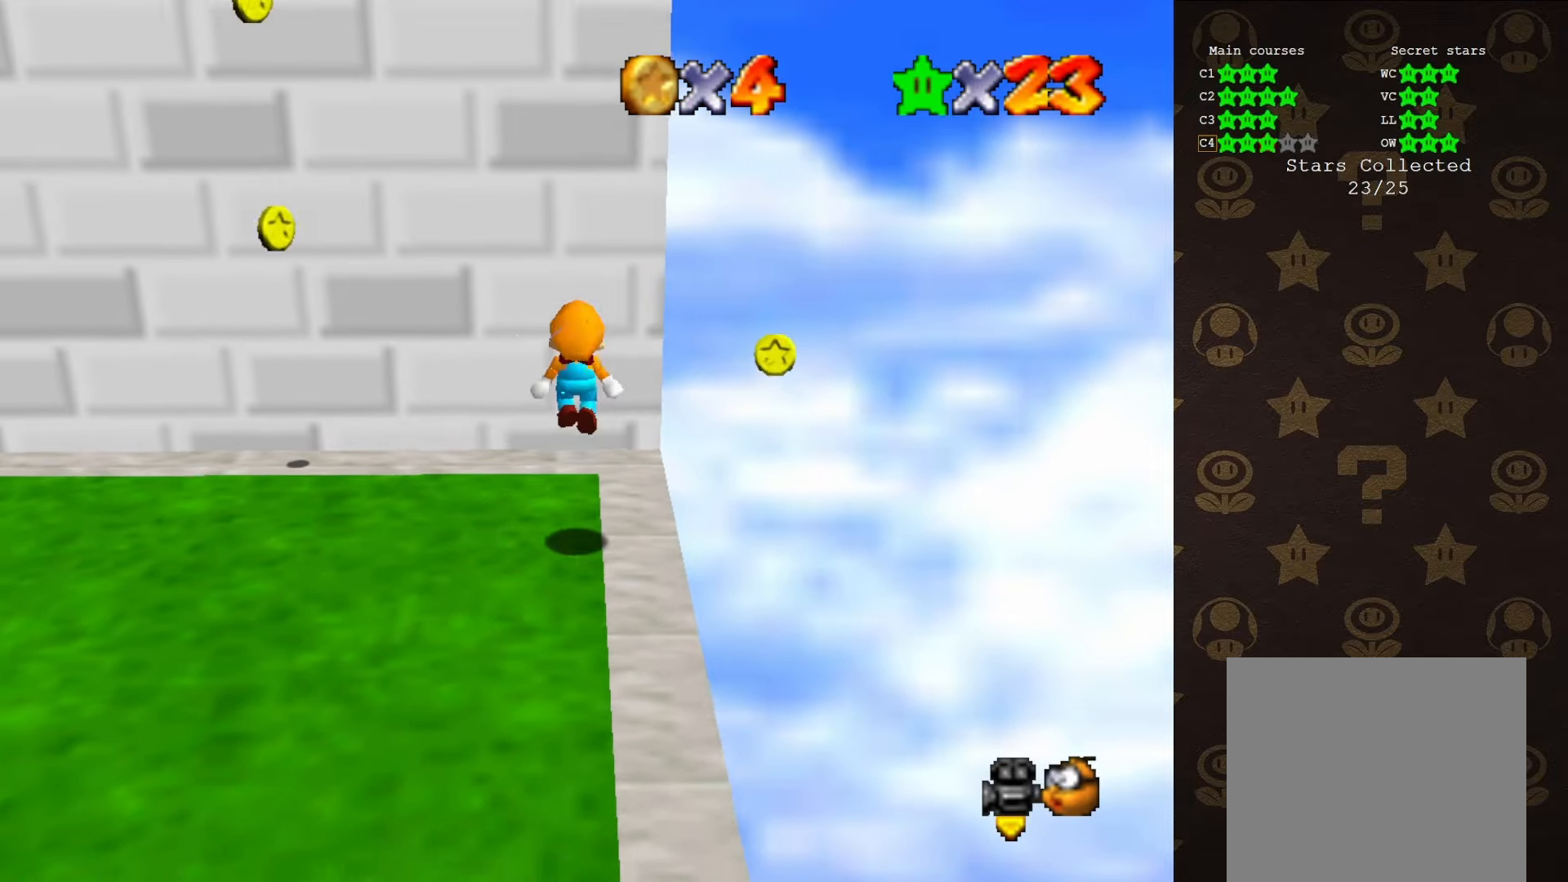
{"buttons": ["A"], "left_stick": "right", "events": [[83, "left_stick", "right"]]}
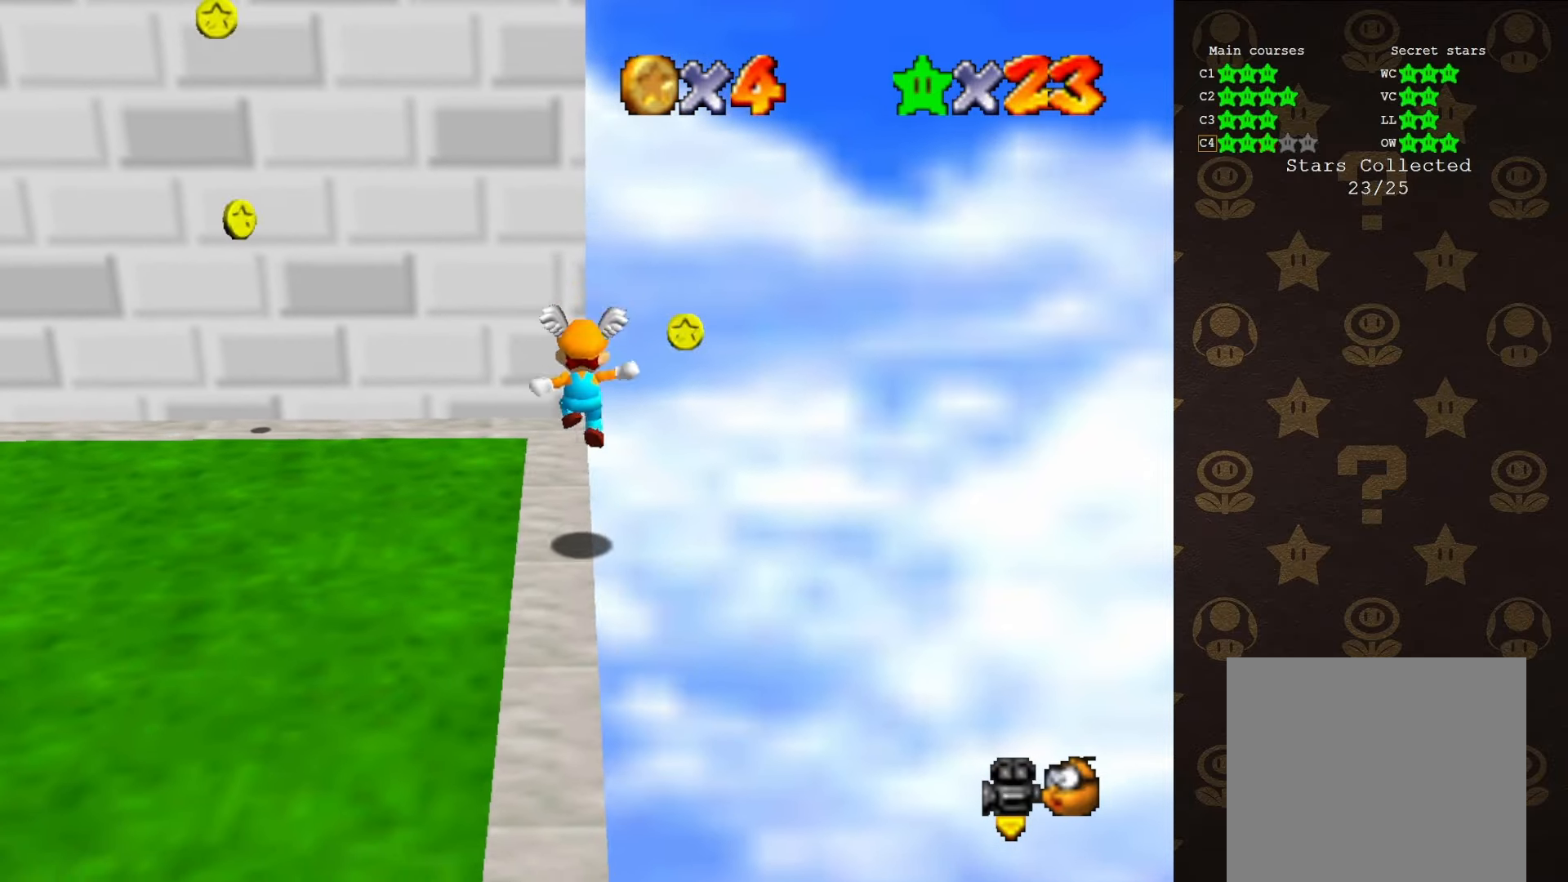
{"buttons": ["A", "B"], "left_stick": "up", "events": [[17, "left_stick", "center"], [83, "B", "down"], [350, "left_stick", "up"]]}
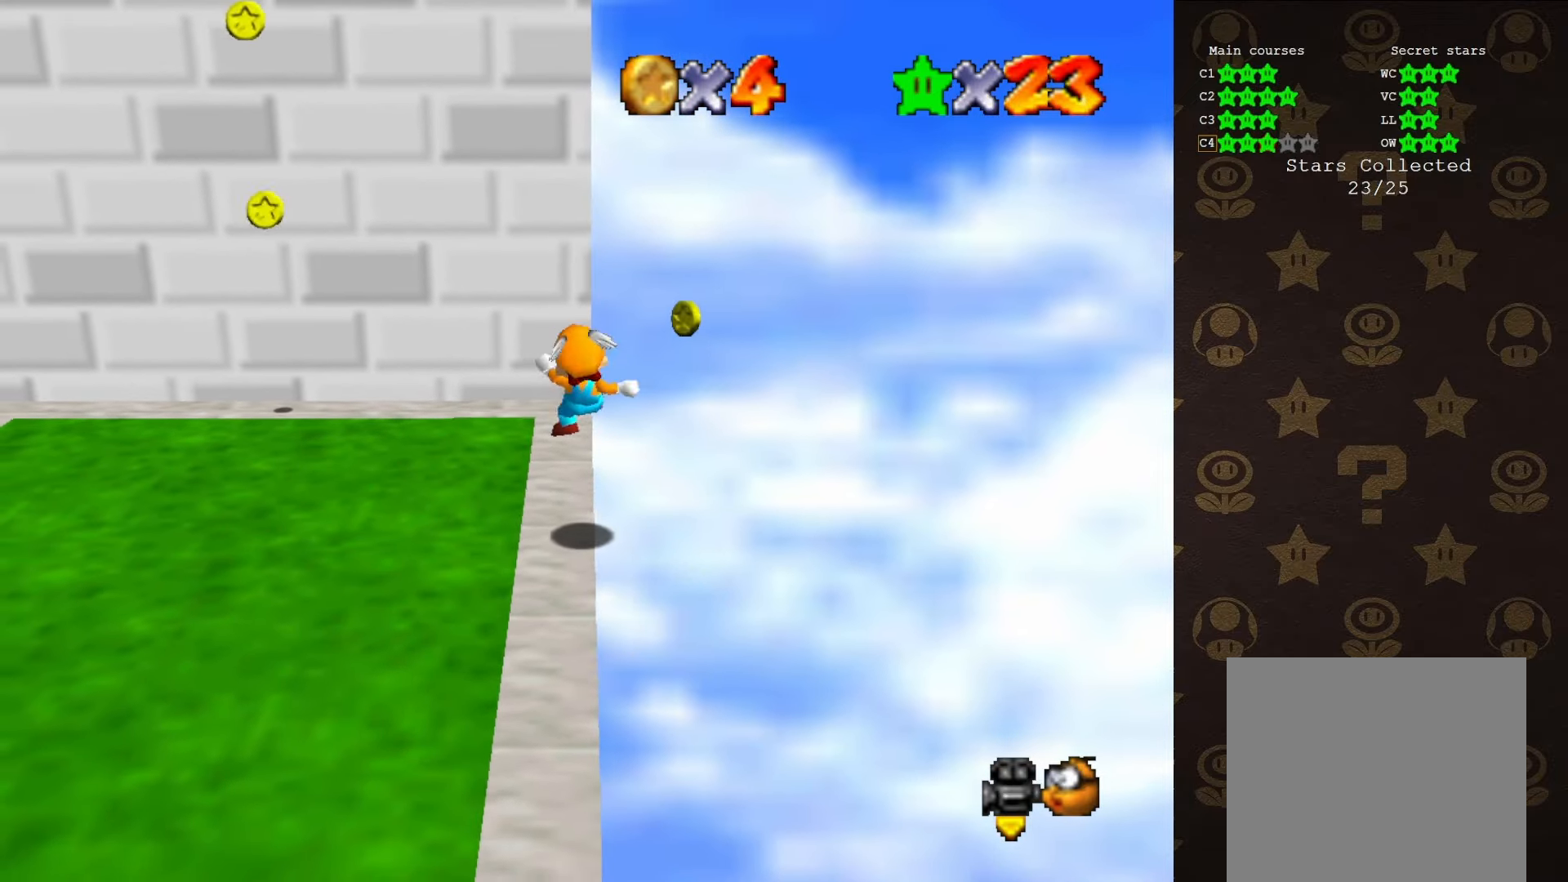
{"buttons": [], "left_stick": "up", "events": [[33, "A", "up"], [67, "B", "up"], [233, "A", "down"], [267, "A", "up"]]}
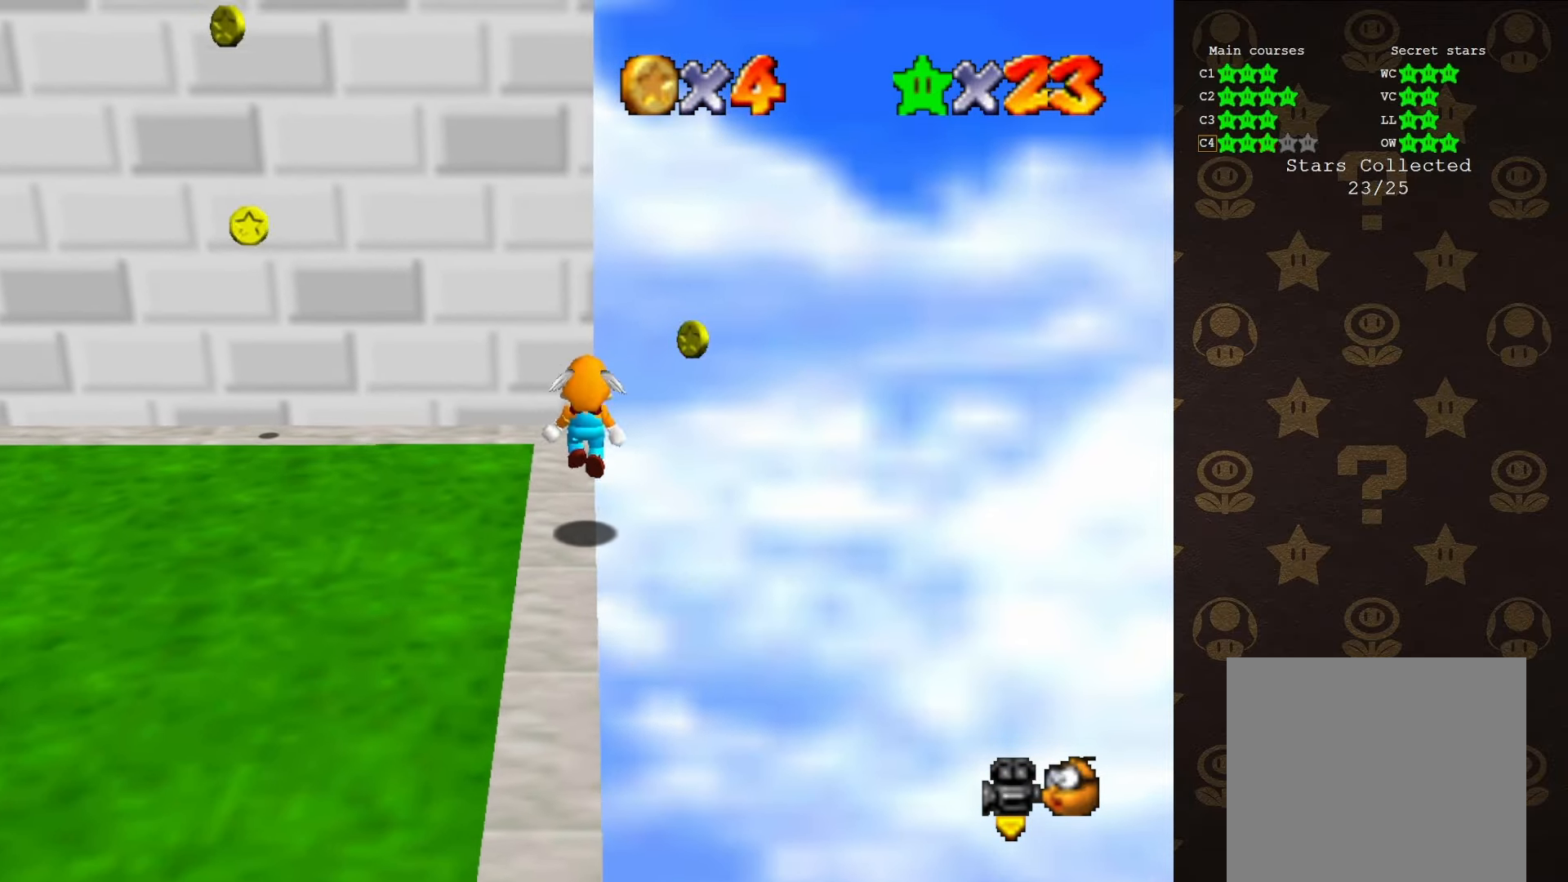
{"buttons": ["Z"], "left_stick": "up-right", "events": [[367, "Z", "down"], [433, "A", "down"], [433, "left_stick", "up-right"], [500, "A", "up"]]}
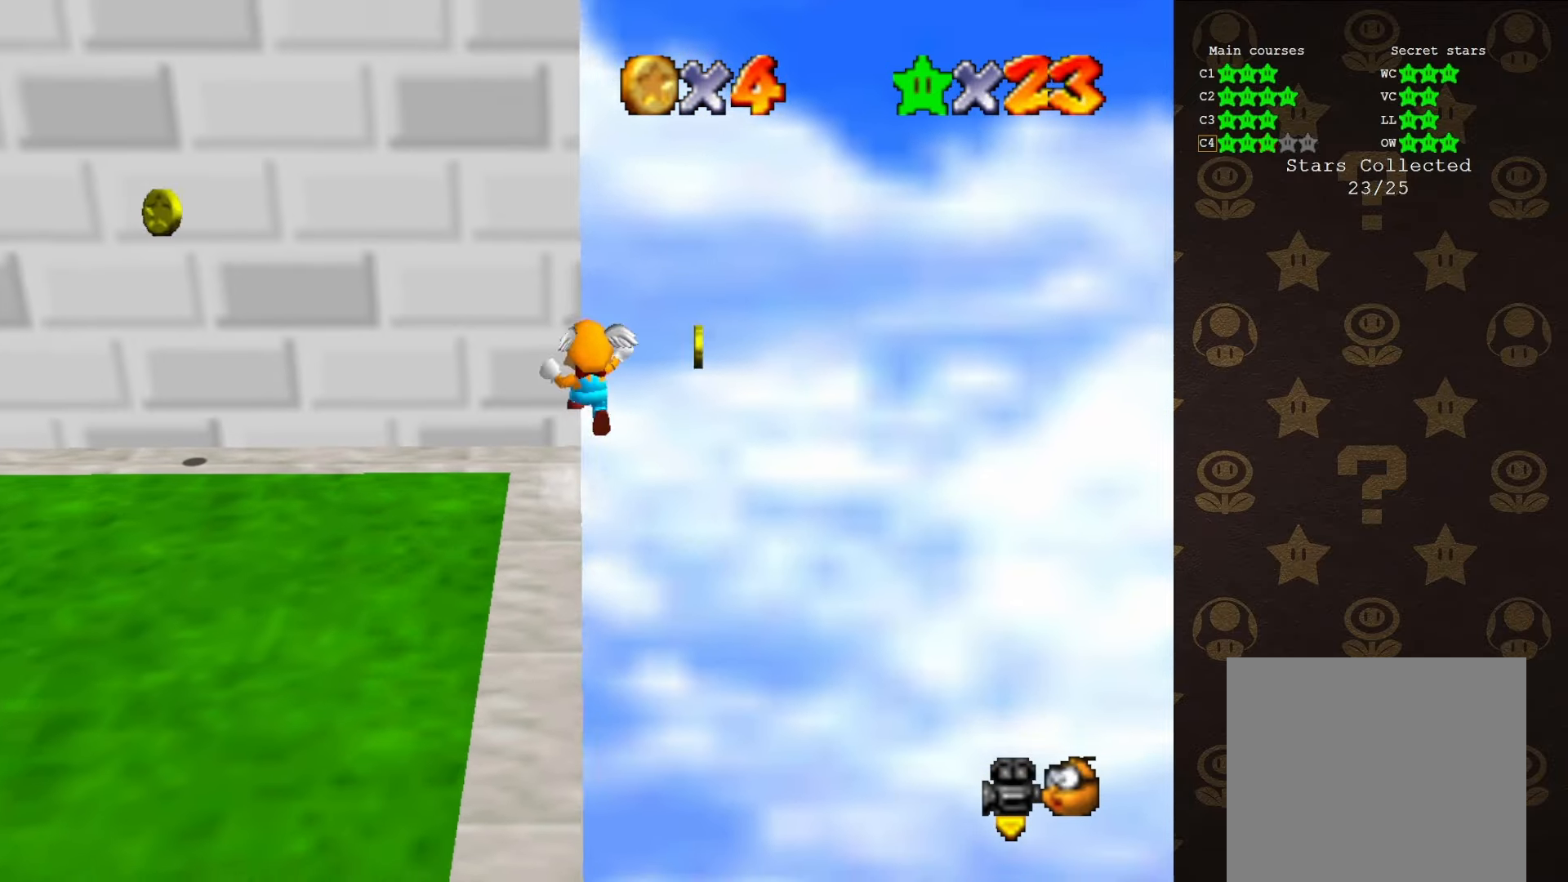
{"buttons": [], "left_stick": "up", "events": [[83, "Z", "up"], [217, "C_RIGHT", "down"], [217, "left_stick", "up"], [300, "C_RIGHT", "up"]]}
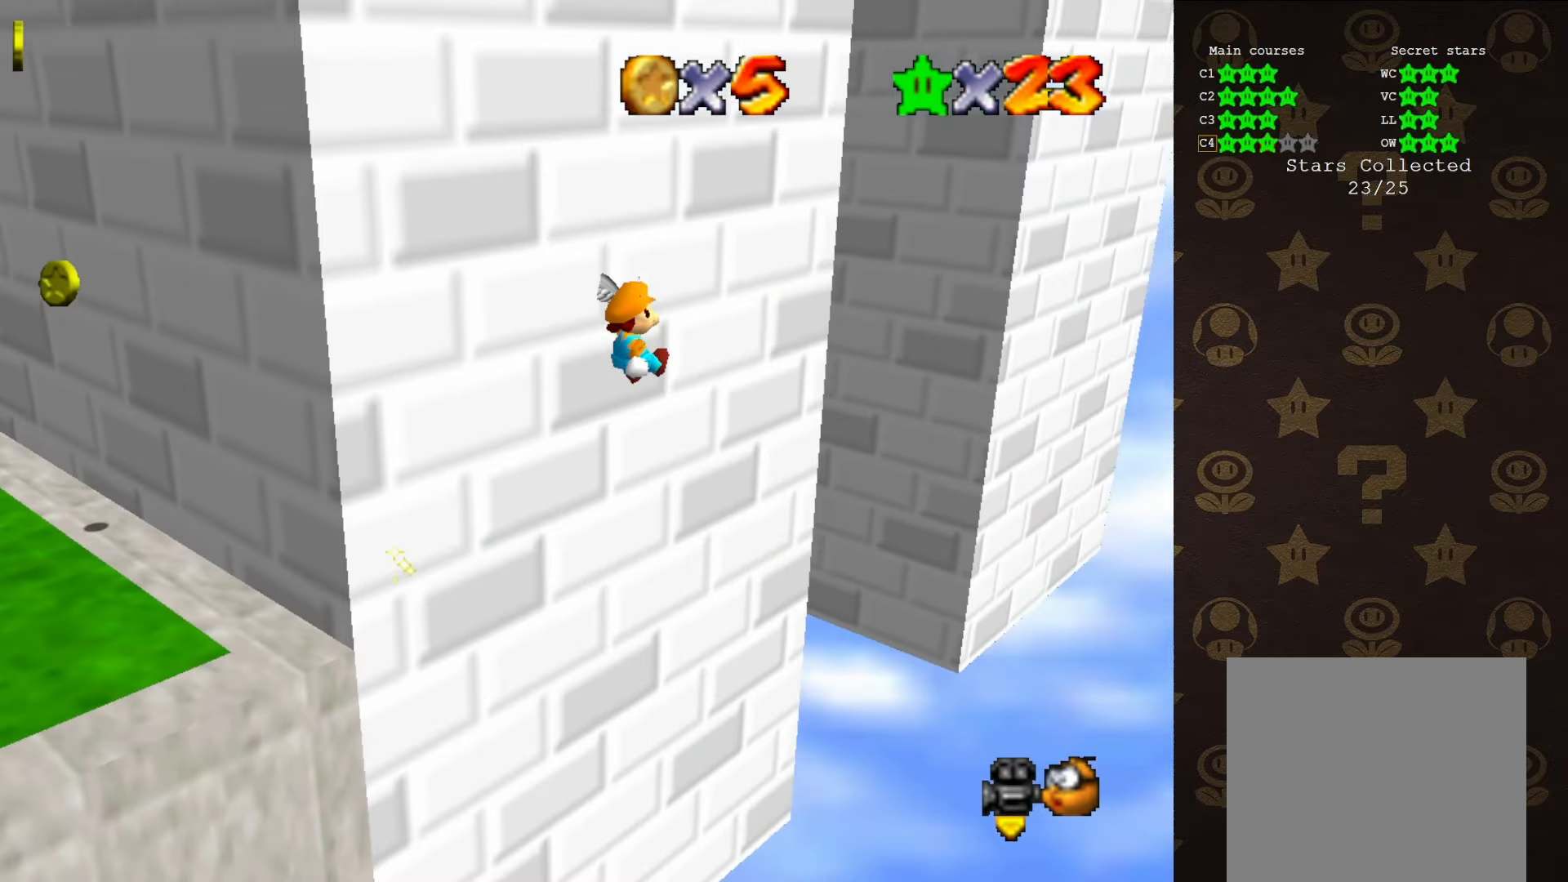
{"buttons": [], "left_stick": "up", "events": []}
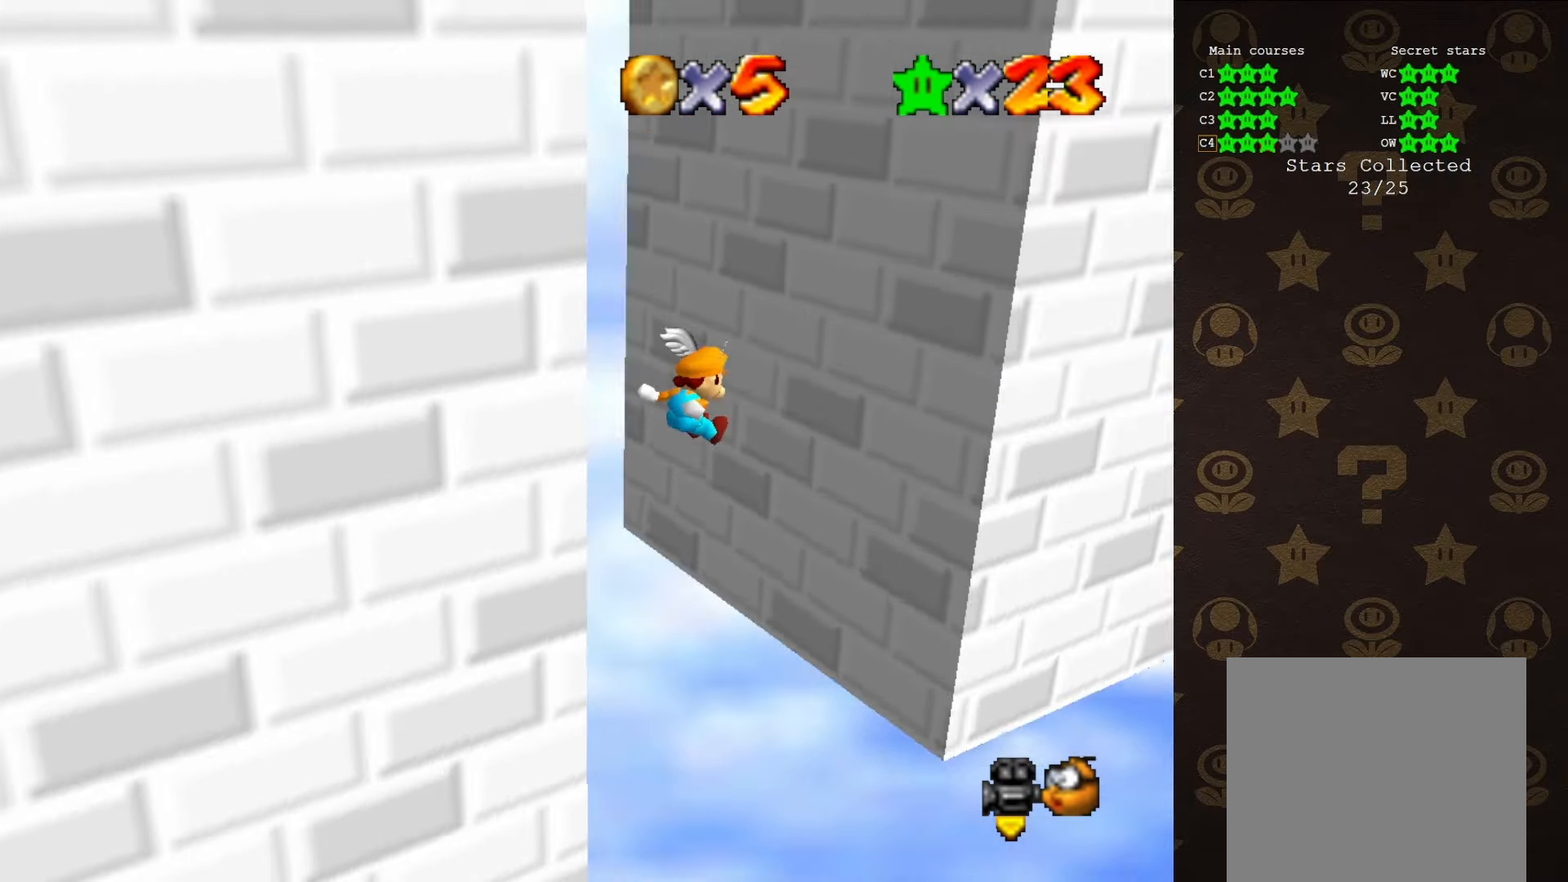
{"buttons": [], "left_stick": "up", "events": [[17, "C_RIGHT", "down"], [117, "C_RIGHT", "up"]]}
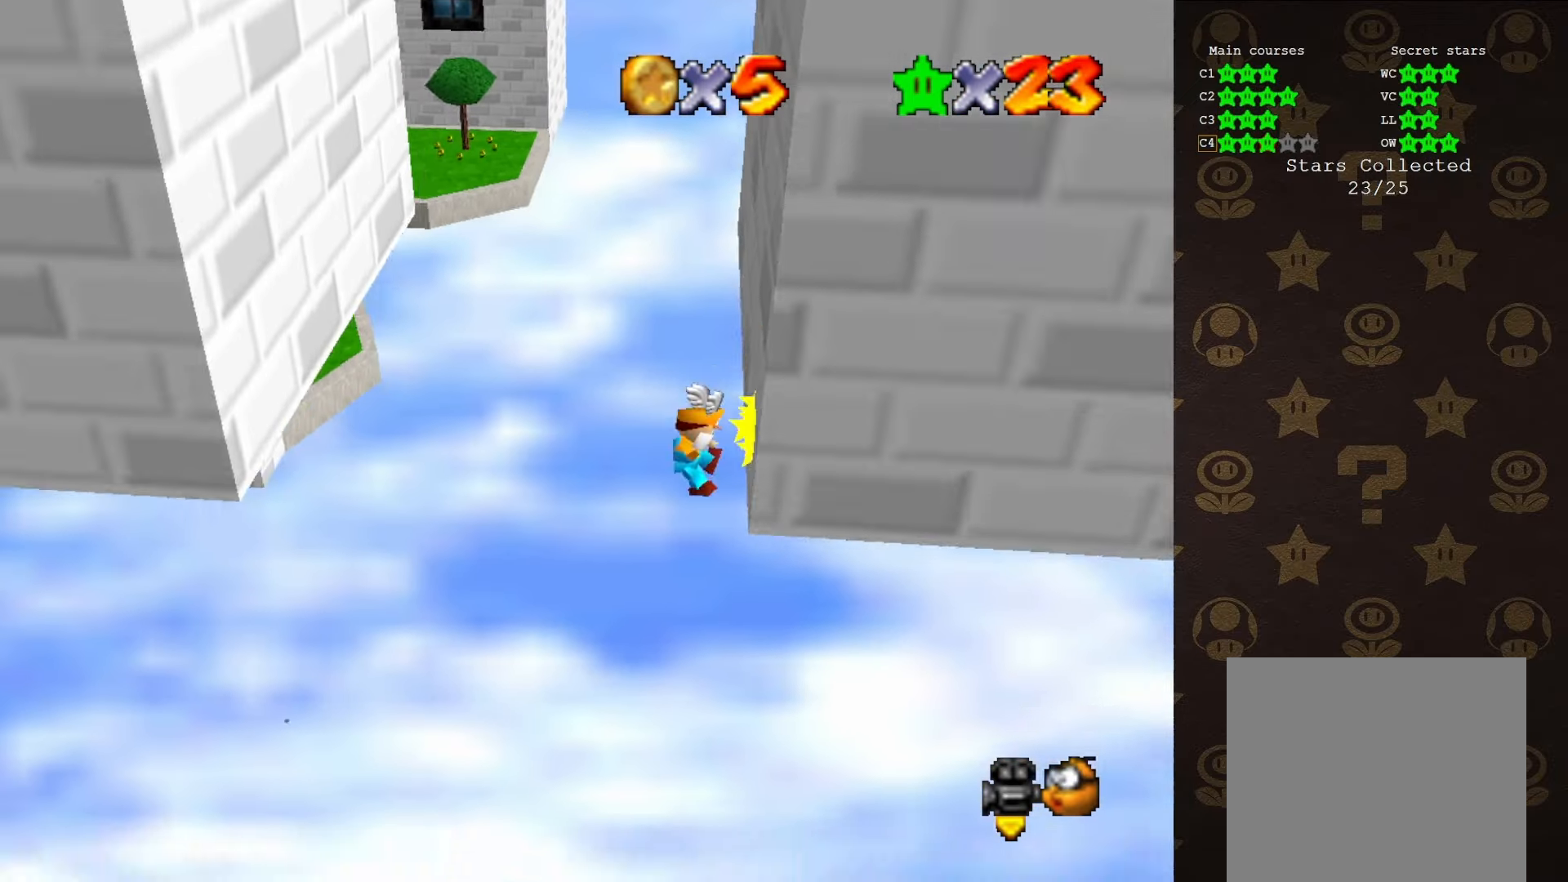
{"buttons": ["A"], "left_stick": "up-left", "events": [[50, "A", "down"], [83, "left_stick", "left"], [267, "left_stick", "up-left"]]}
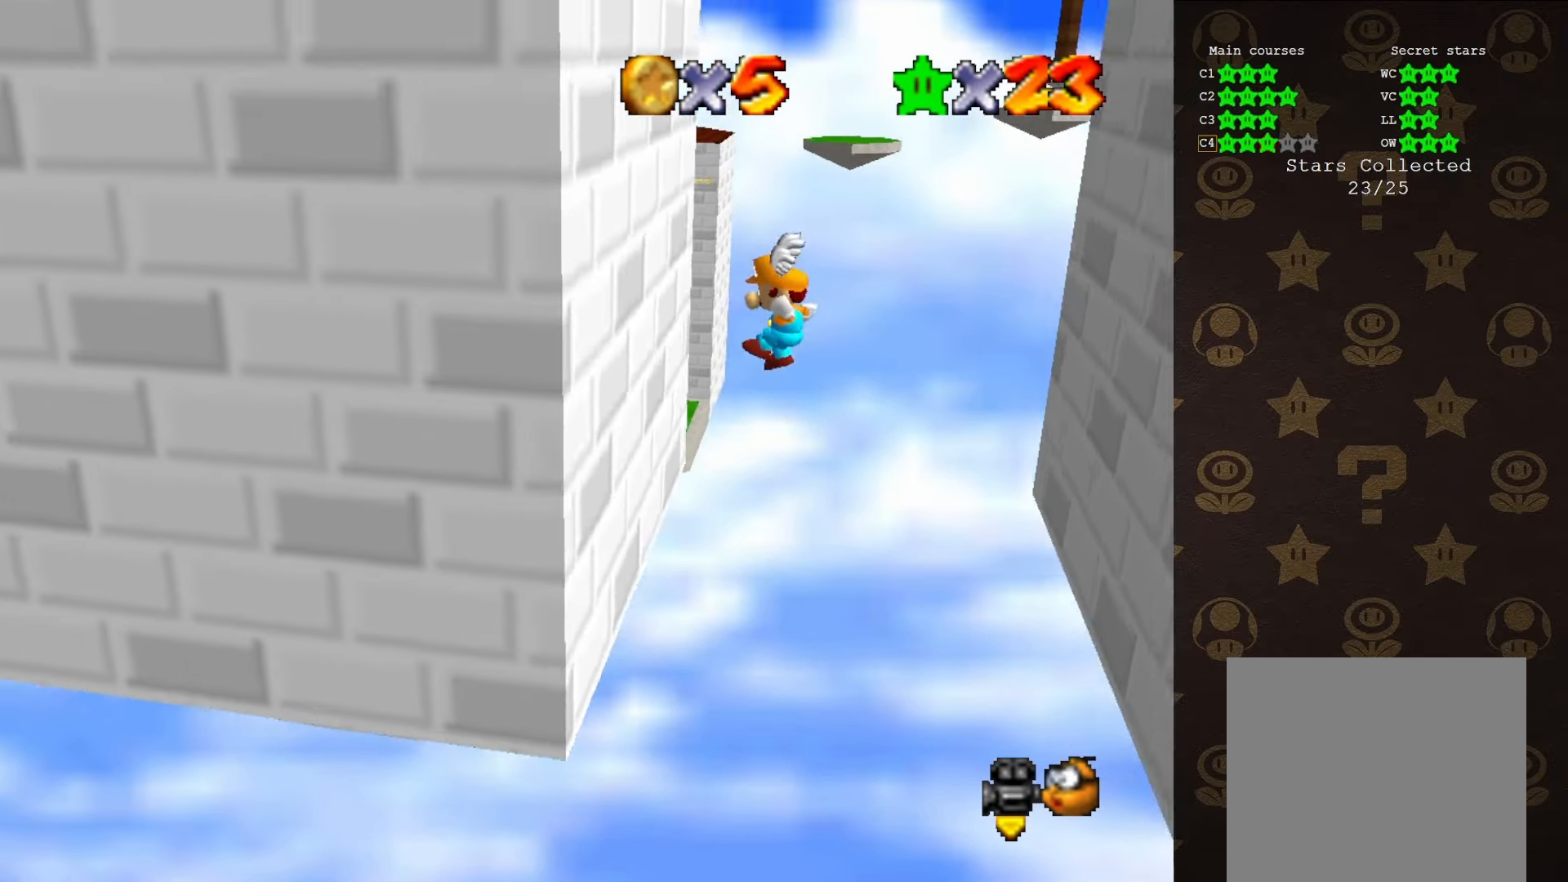
{"buttons": ["A"], "left_stick": "right", "events": [[83, "A", "up"], [300, "left_stick", "up-right"], [333, "A", "down"], [367, "left_stick", "right"]]}
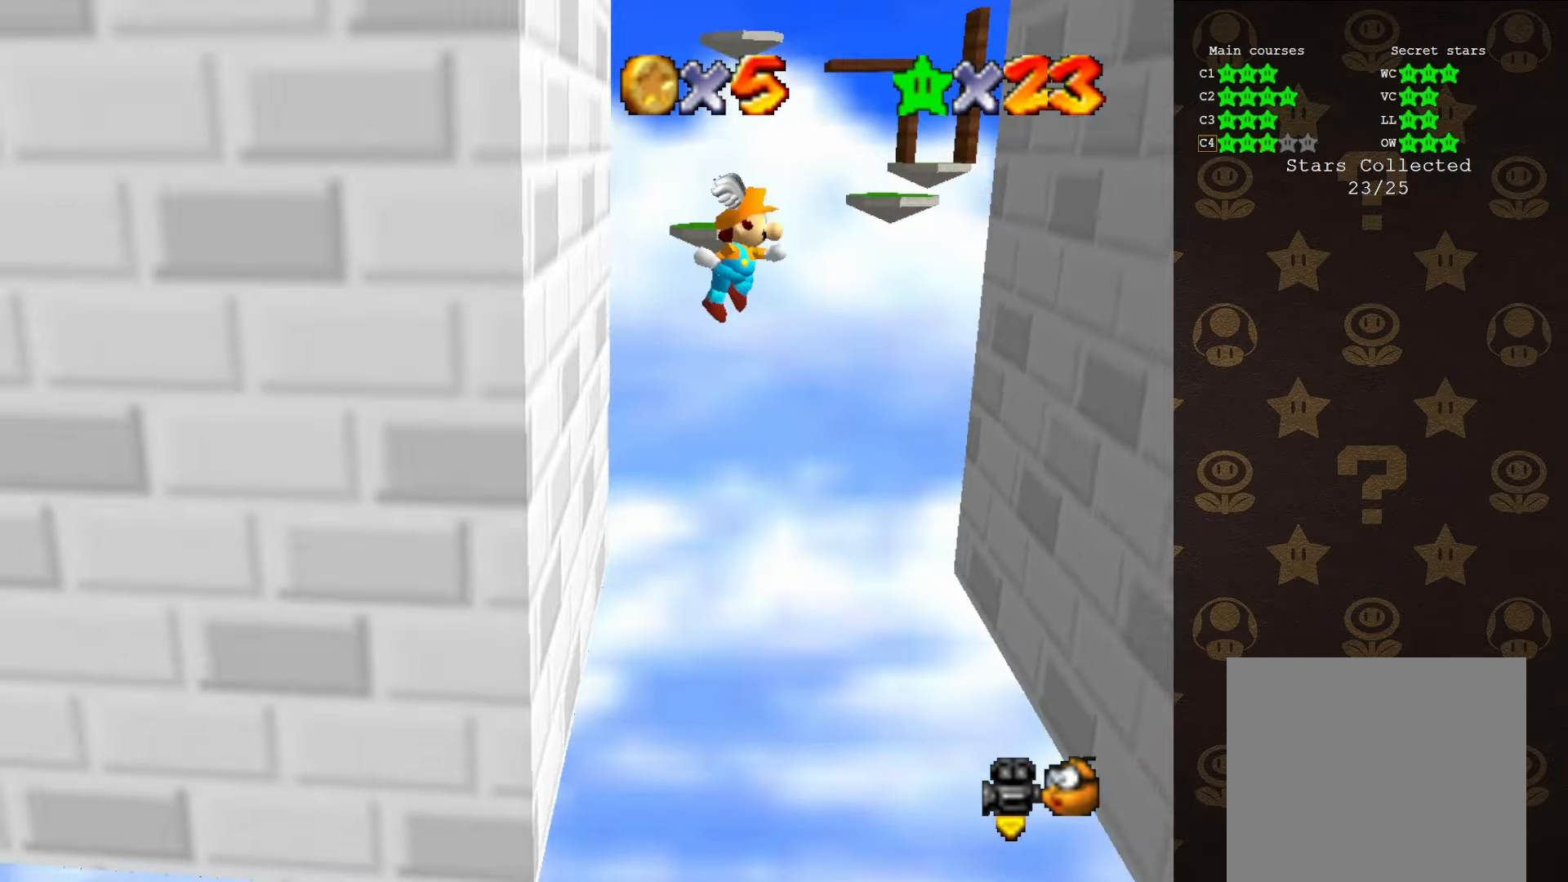
{"buttons": [], "left_stick": "up-right", "events": [[116, "left_stick", "up-right"], [416, "A", "up"]]}
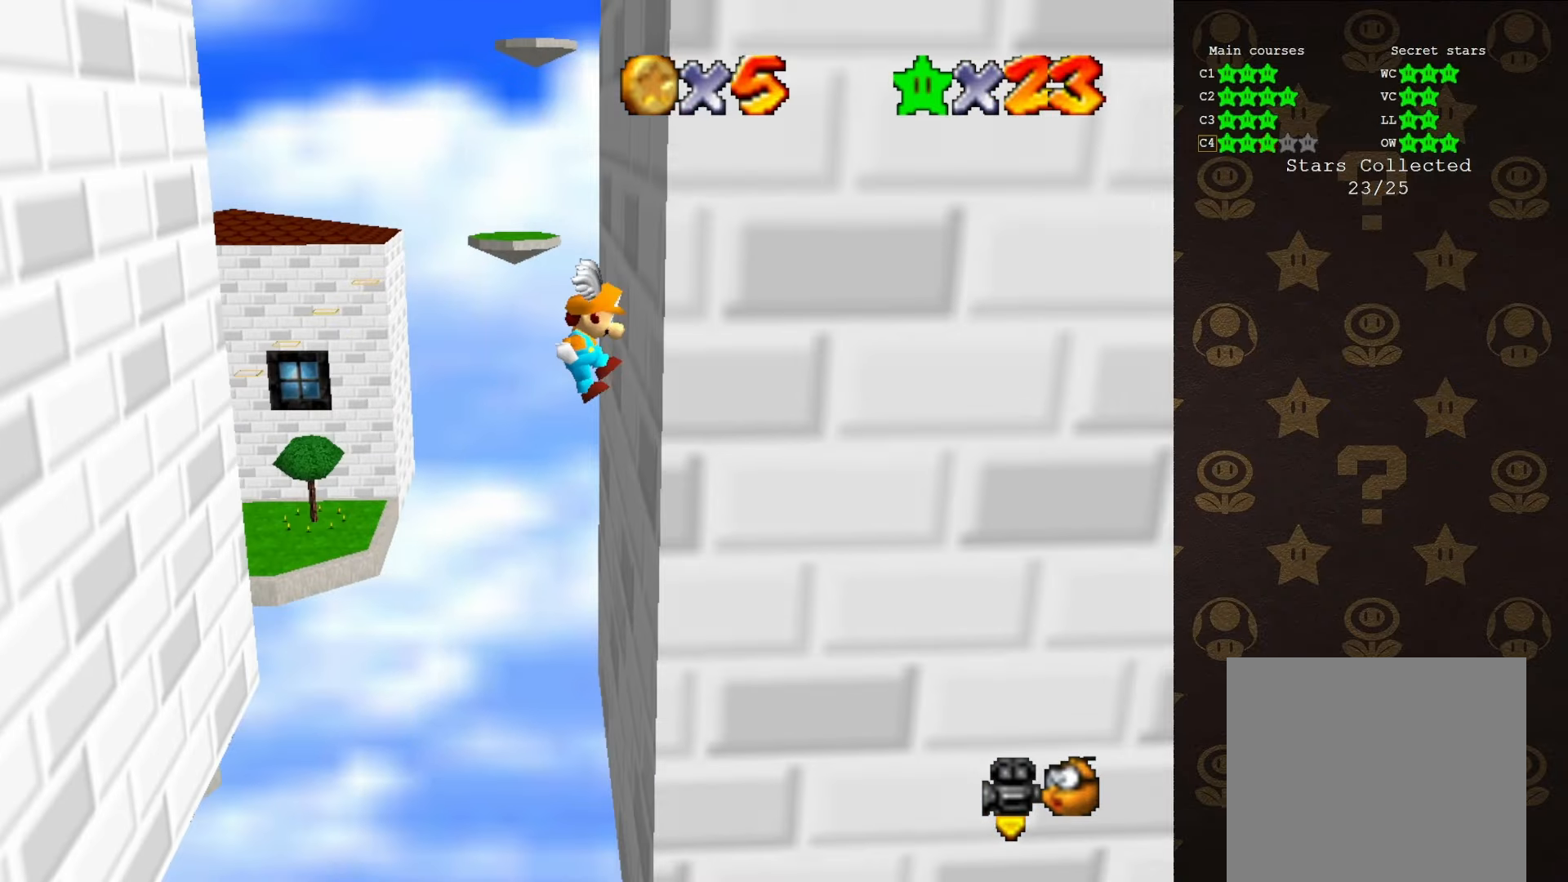
{"buttons": ["A"], "left_stick": "left", "events": [[133, "A", "down"], [133, "left_stick", "up-left"], [233, "left_stick", "left"]]}
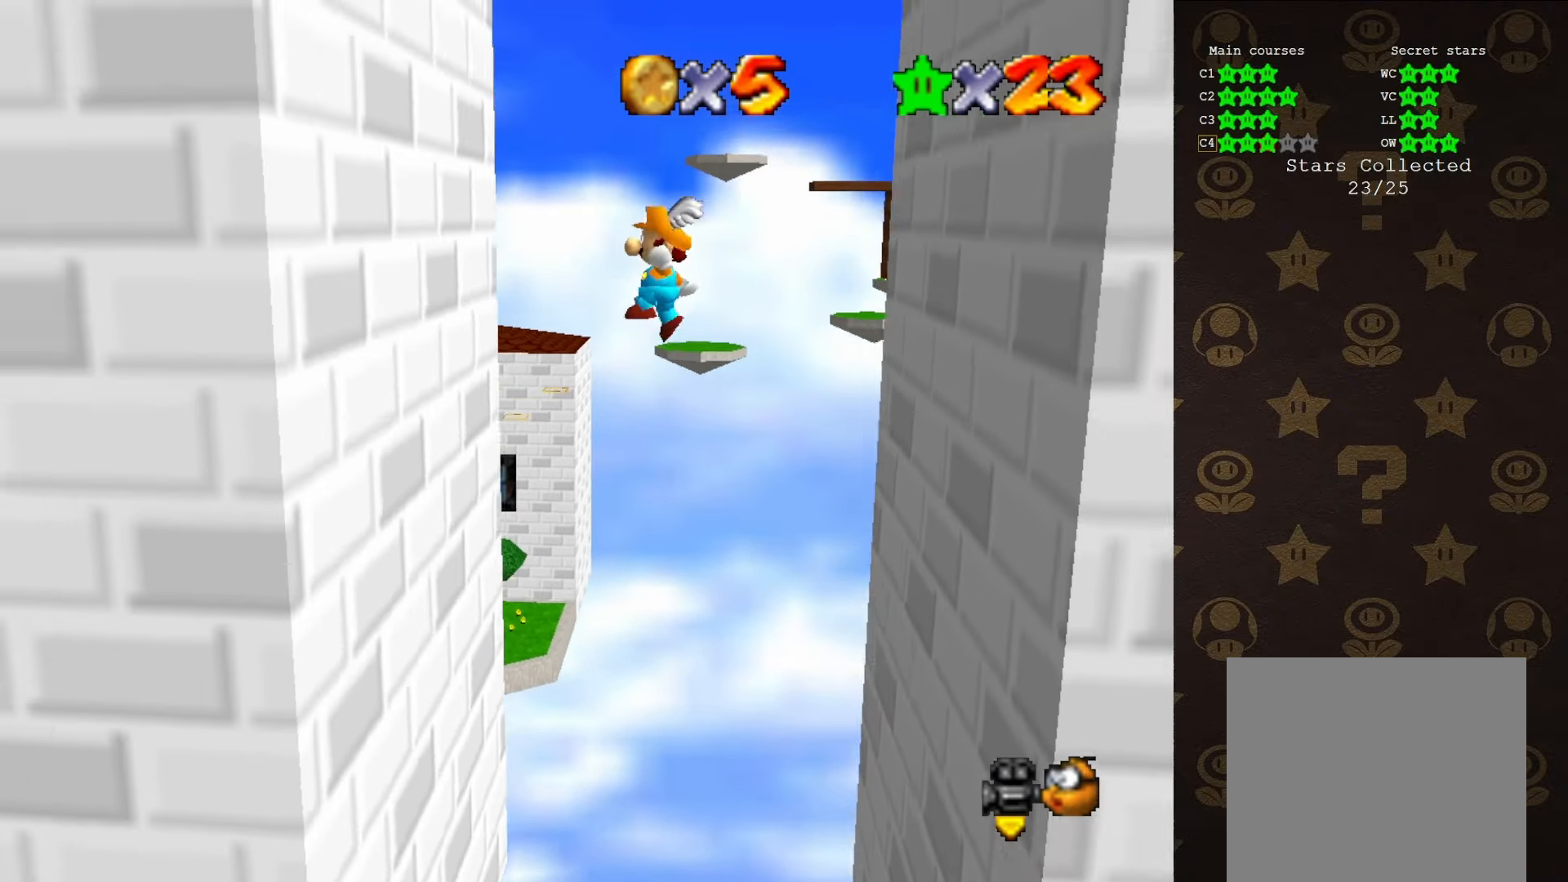
{"buttons": ["A"], "left_stick": "right", "events": [[250, "A", "up"], [250, "left_stick", "center"], [450, "A", "down"], [450, "left_stick", "right"]]}
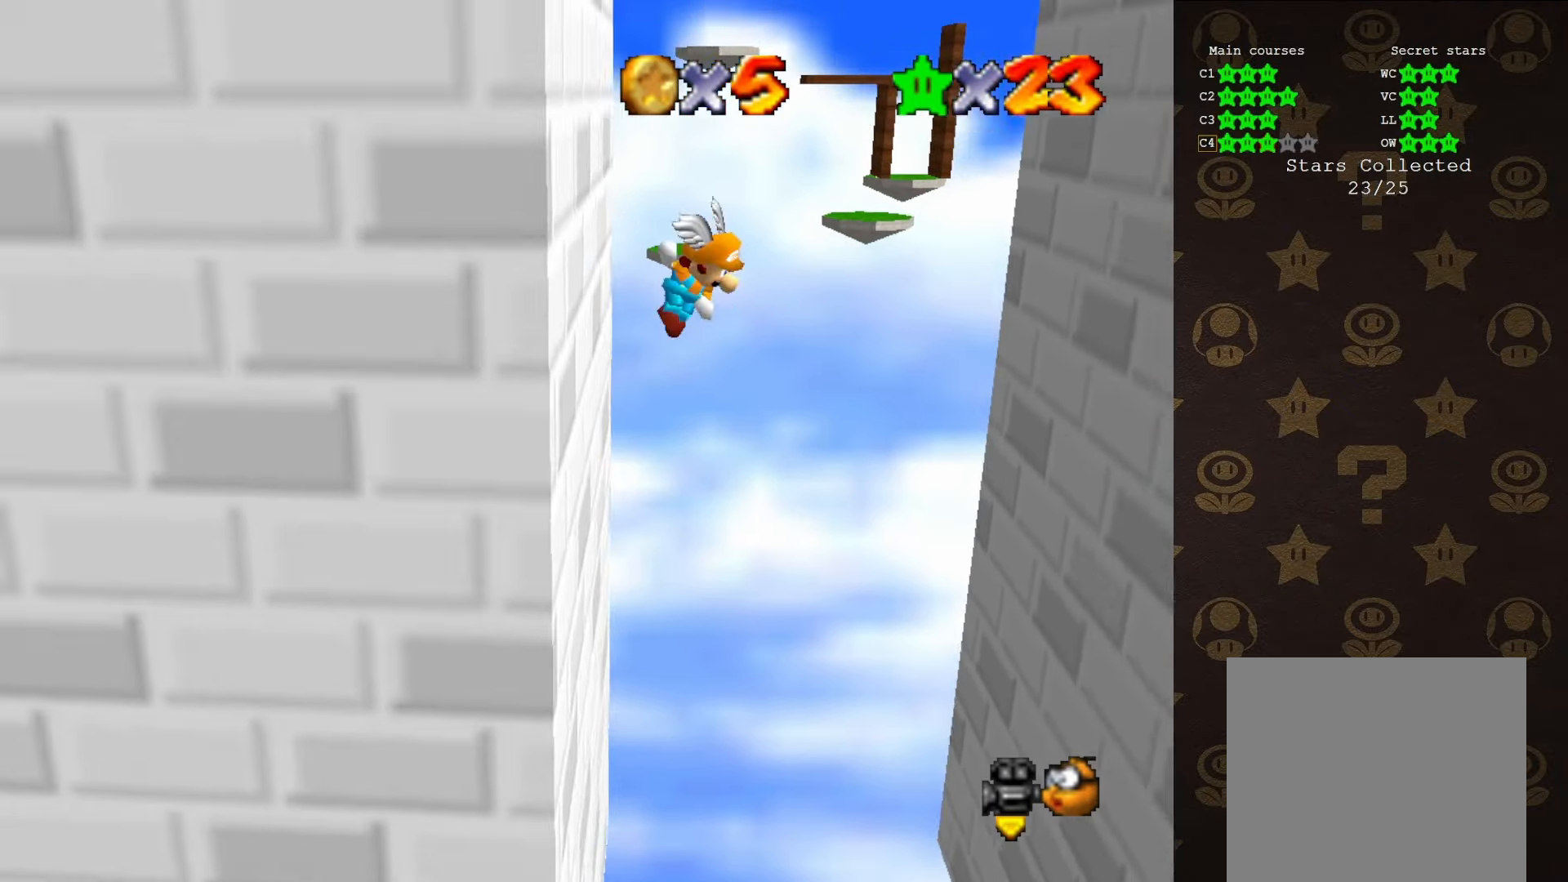
{"buttons": [], "left_stick": "up-right", "events": [[166, "left_stick", "up-right"], [450, "A", "up"]]}
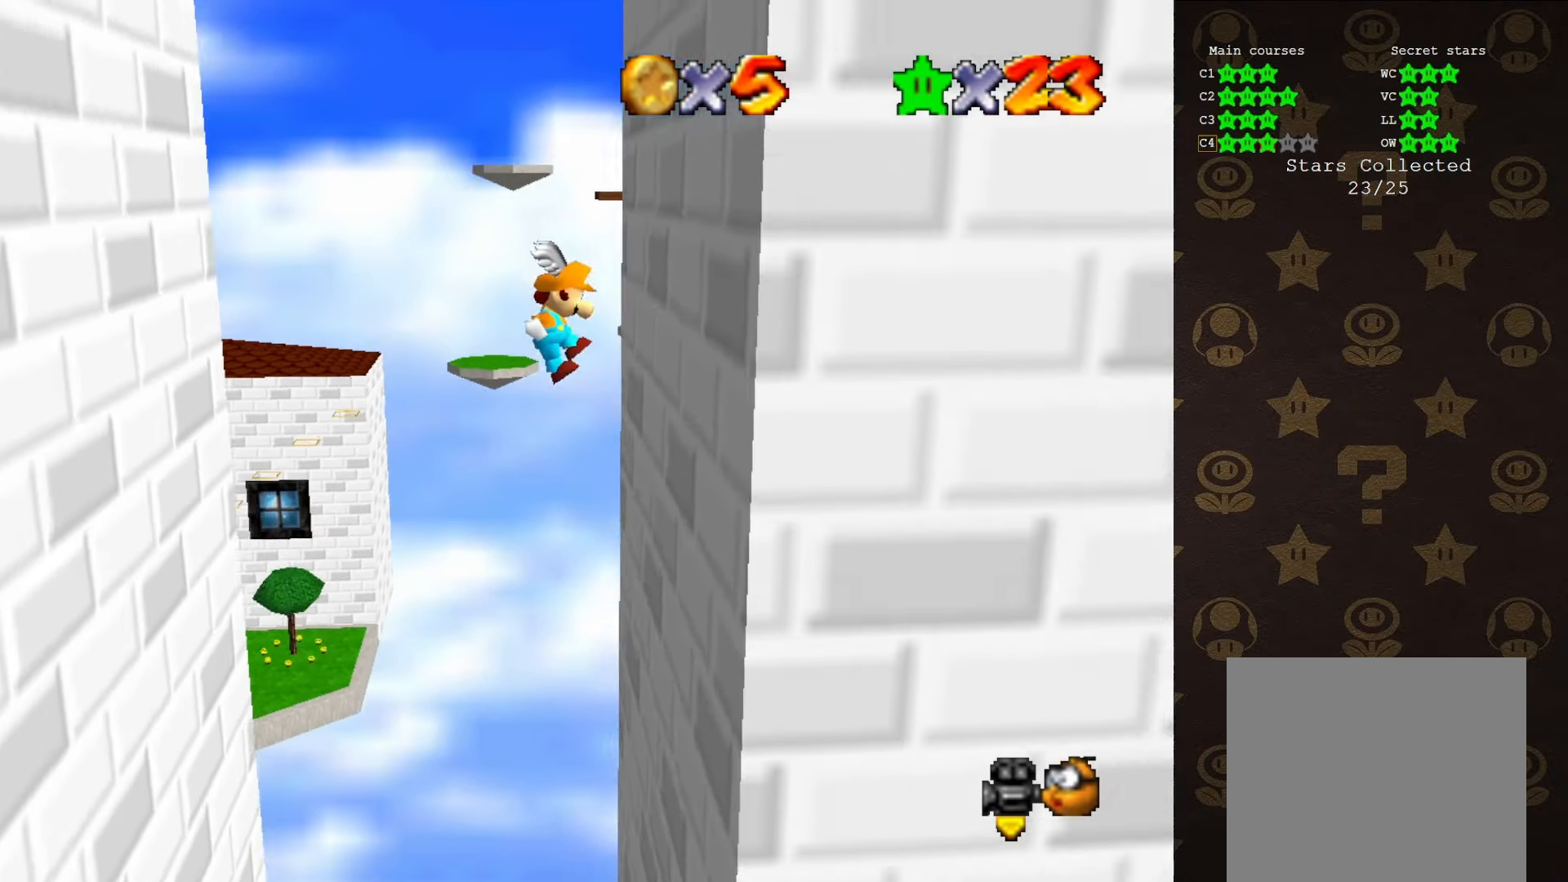
{"buttons": ["A"], "left_stick": "left", "events": [[283, "A", "down"], [283, "left_stick", "up-left"], [366, "left_stick", "left"]]}
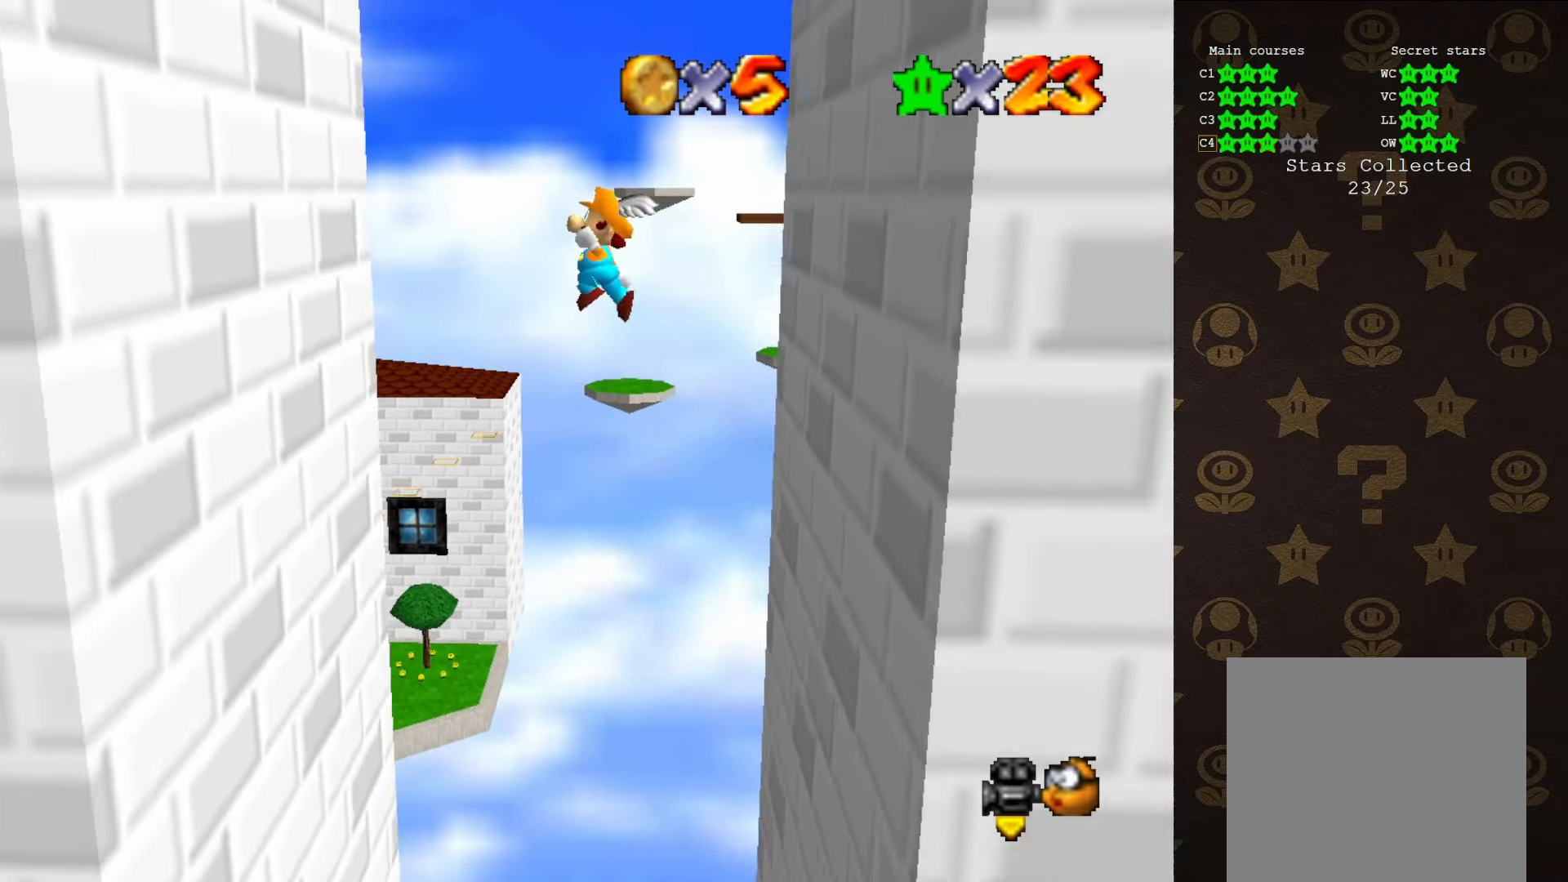
{"buttons": [], "left_stick": "down", "events": [[316, "A", "up"], [483, "left_stick", "down"]]}
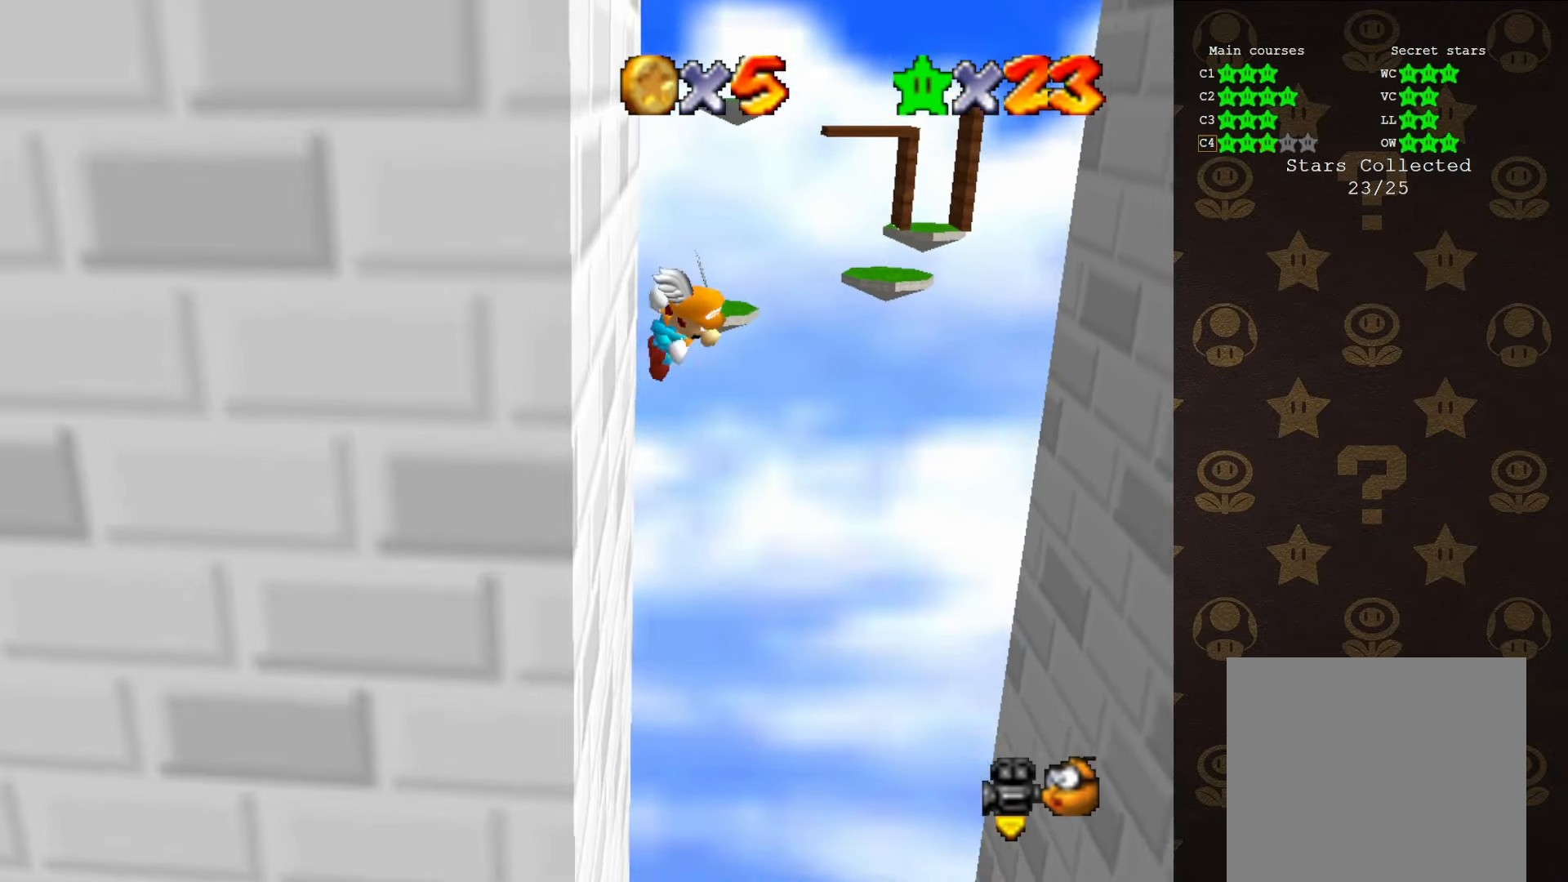
{"buttons": ["A"], "left_stick": "up-right", "events": [[16, "A", "down"], [16, "left_stick", "down-right"], [83, "left_stick", "right"], [216, "left_stick", "up-right"]]}
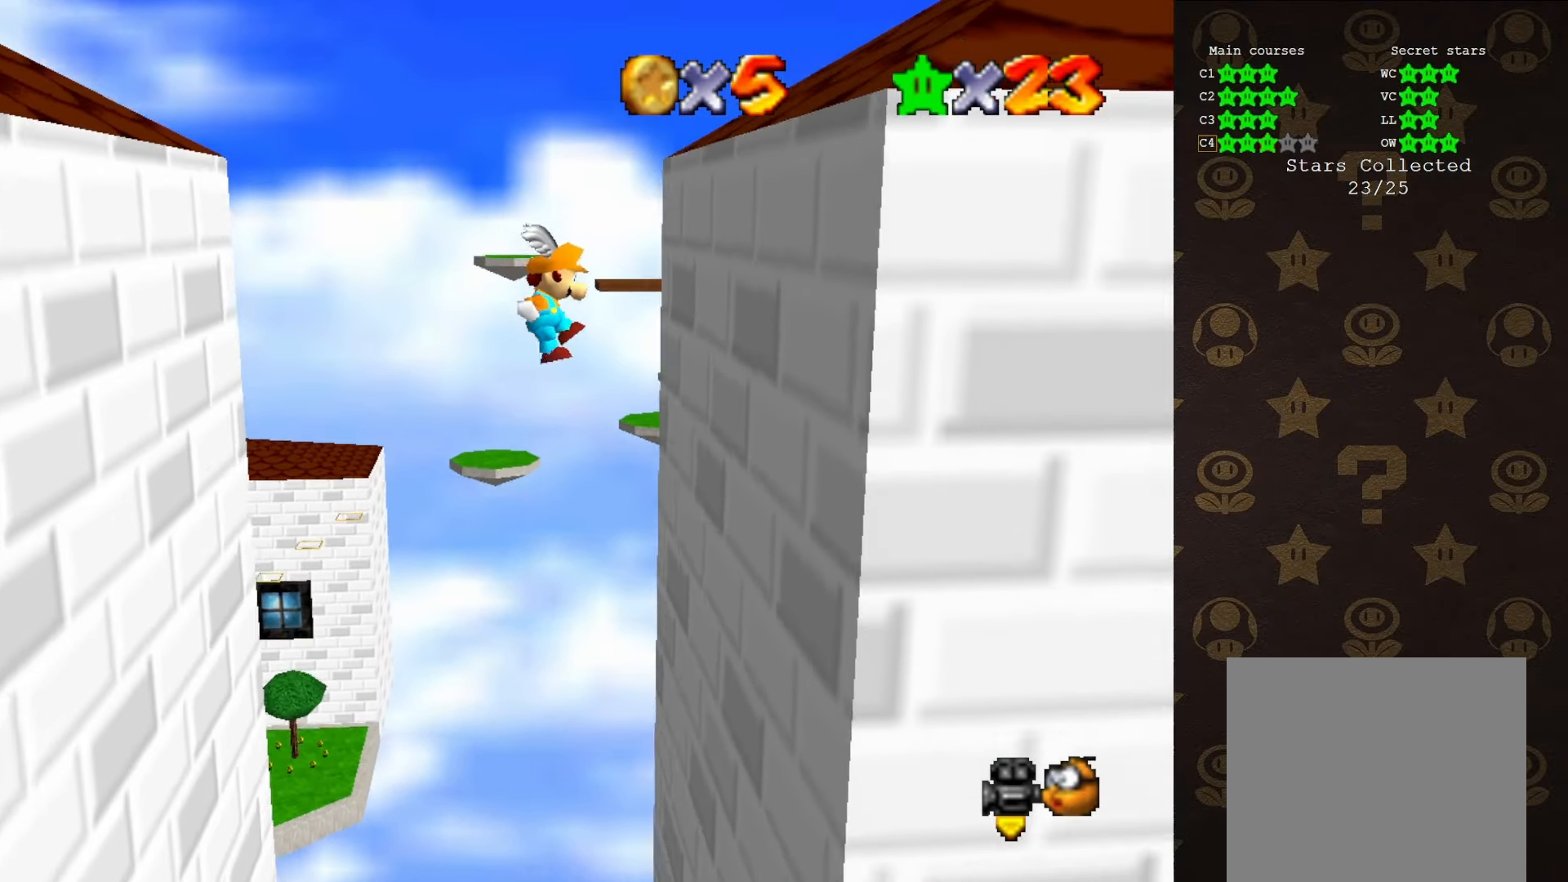
{"buttons": ["A"], "left_stick": "left", "events": [[33, "A", "up"], [283, "A", "down"], [316, "left_stick", "left"]]}
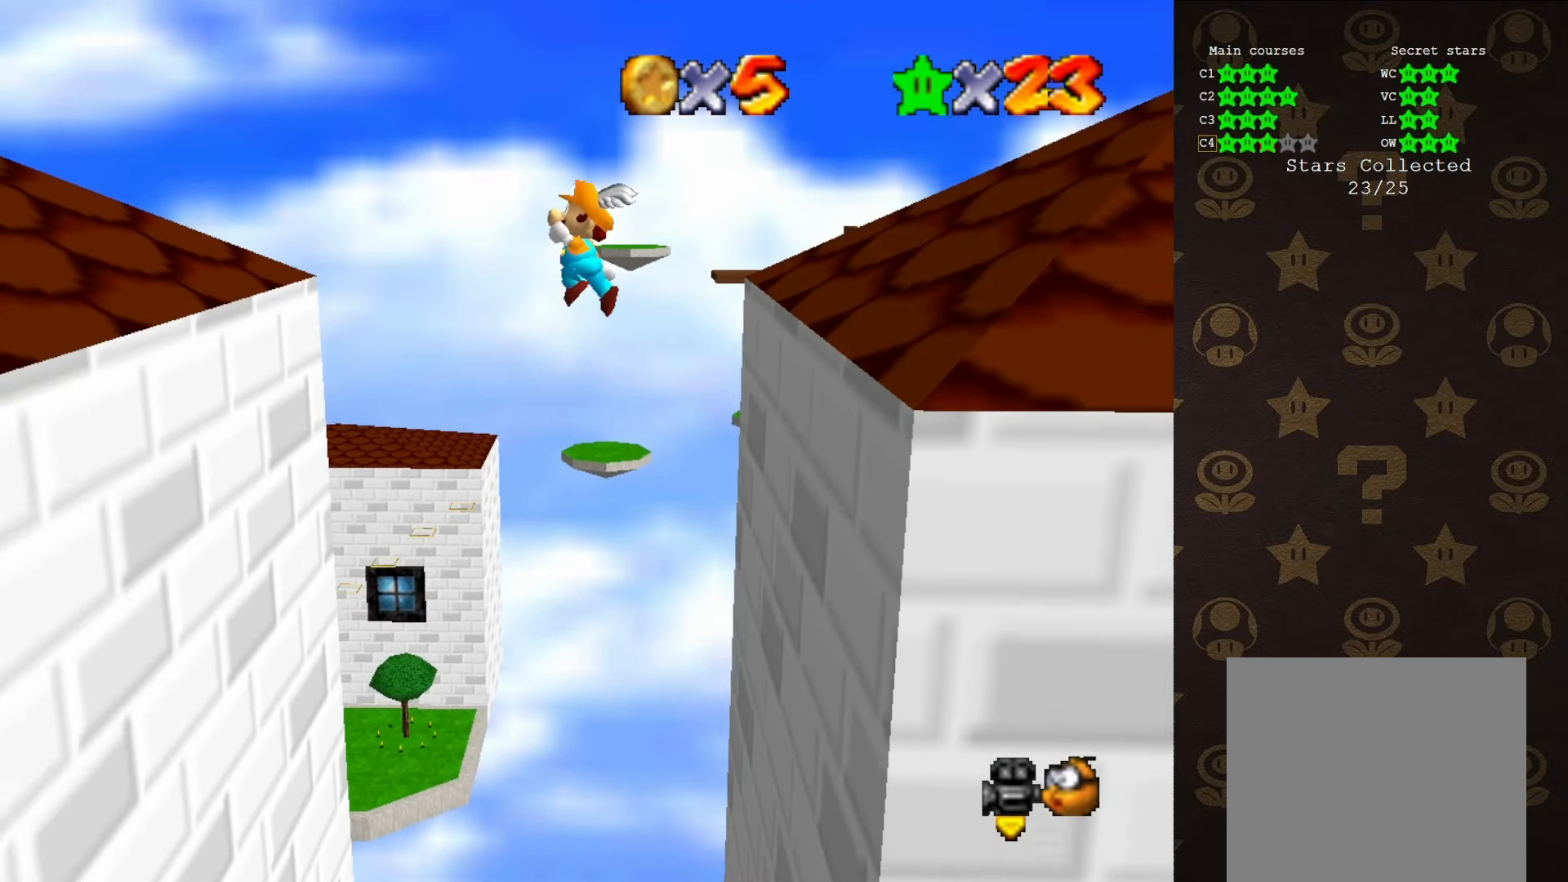
{"buttons": [], "left_stick": "up", "events": [[66, "B", "down"], [166, "A", "up"], [166, "B", "up"], [316, "C_RIGHT", "down"], [316, "left_stick", "up-left"], [433, "C_RIGHT", "up"], [483, "left_stick", "up"]]}
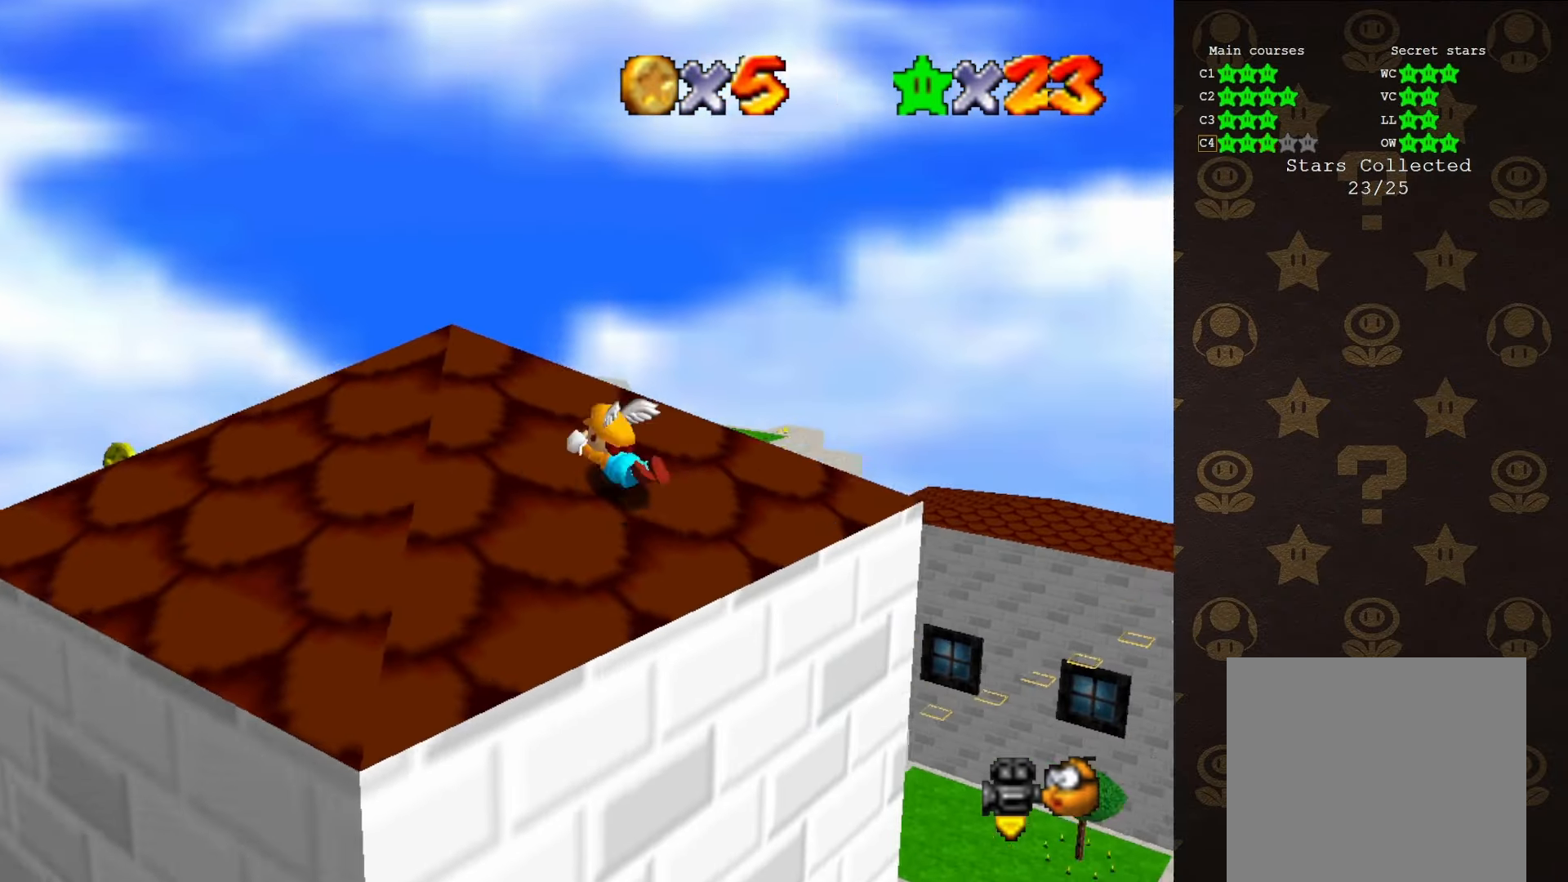
{"buttons": [], "left_stick": "center", "events": [[150, "A", "down"], [216, "A", "up"], [233, "left_stick", "center"]]}
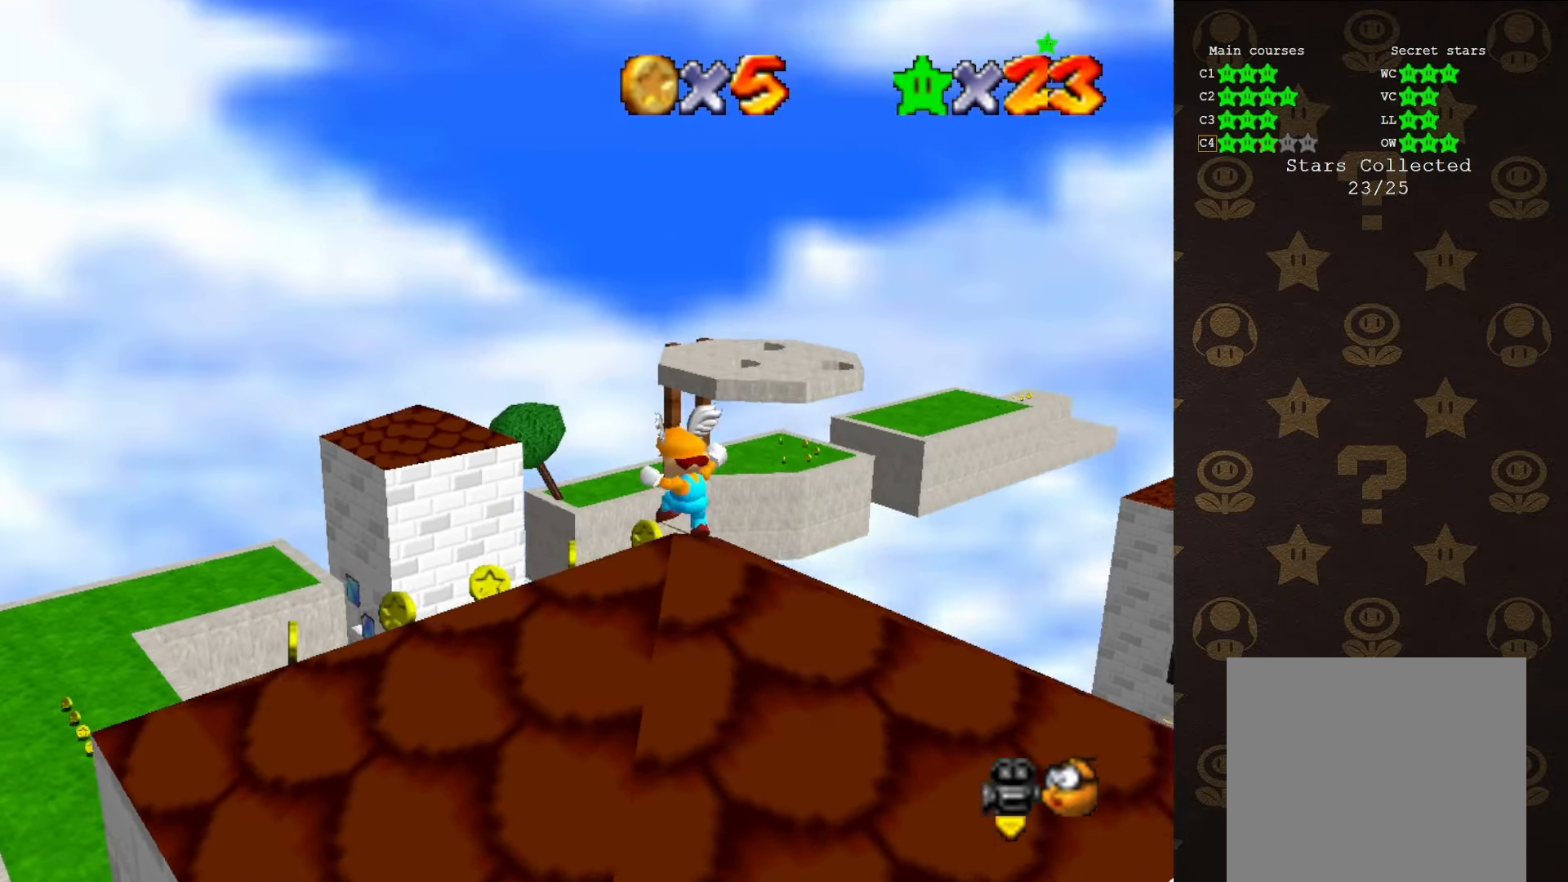
{"buttons": ["A"], "left_stick": "down", "events": [[450, "A", "down"], [500, "left_stick", "down"]]}